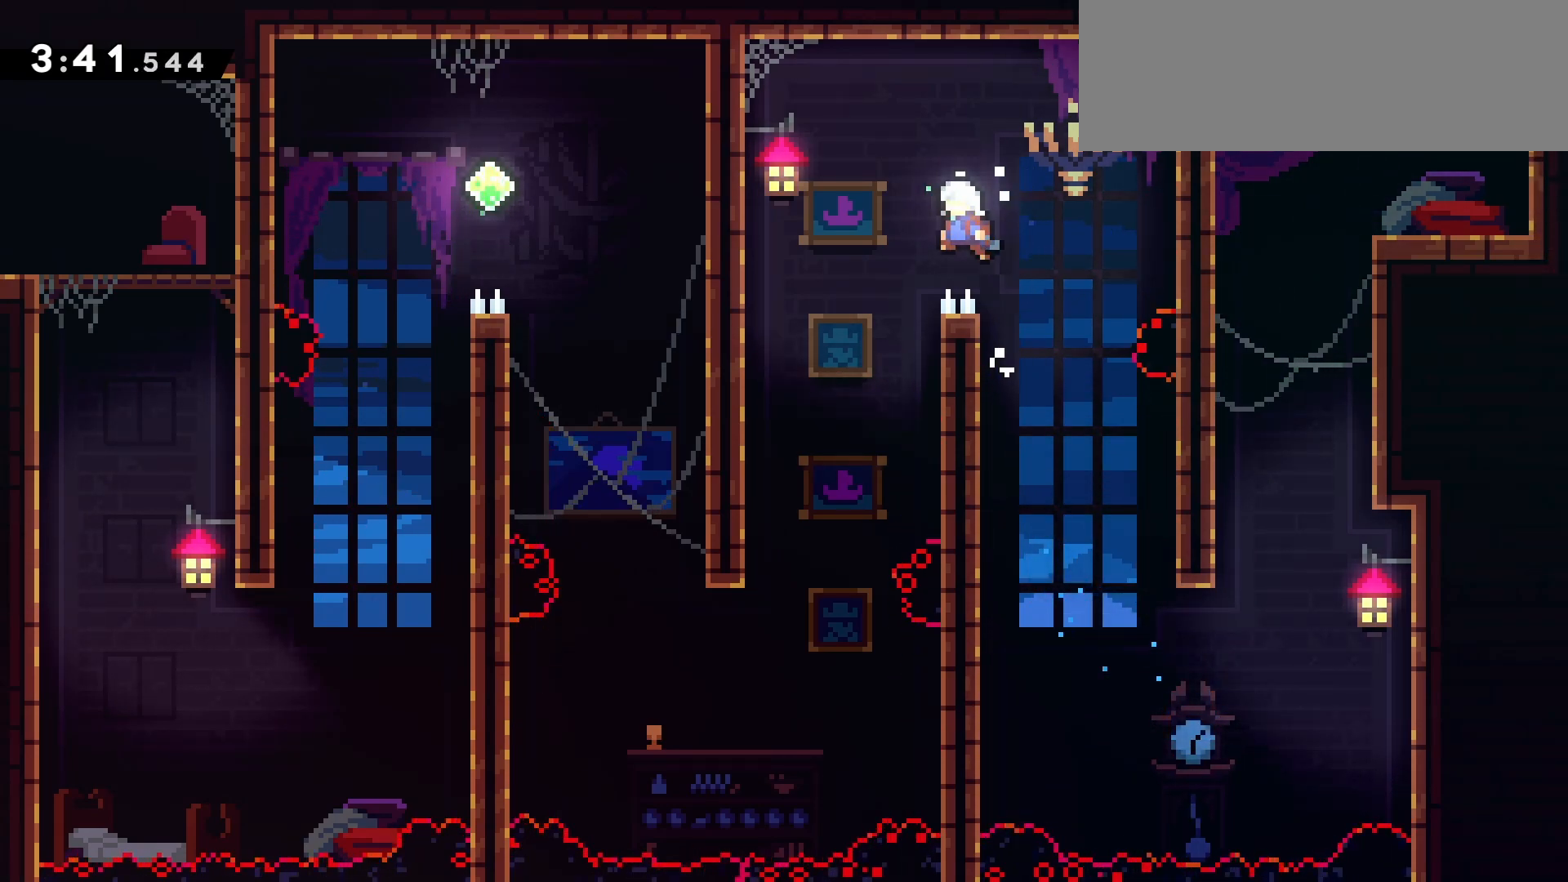
Gameplay with keyboard; each line is a JSON object with the keys held at the frame after it. "events" lists presses ("down") and releases ("up") of "dash", "demo", "die", "down", "grab", "grab2", "jump", "jump2", "left", "pause", "return", "right" and "up" between this image and that frame as [ms after this image, input, new state], when the widget could be followed in between. No other keys are recorded. Mouse input is not recorded. Key names are as the overlay labels them; some are game actions (e.g. jump) rather than physical keys. Not read: other_keys.
{"keys": ["left"], "events": [[83, "up", "up"], [283, "left", "up"], [417, "left", "down"]]}
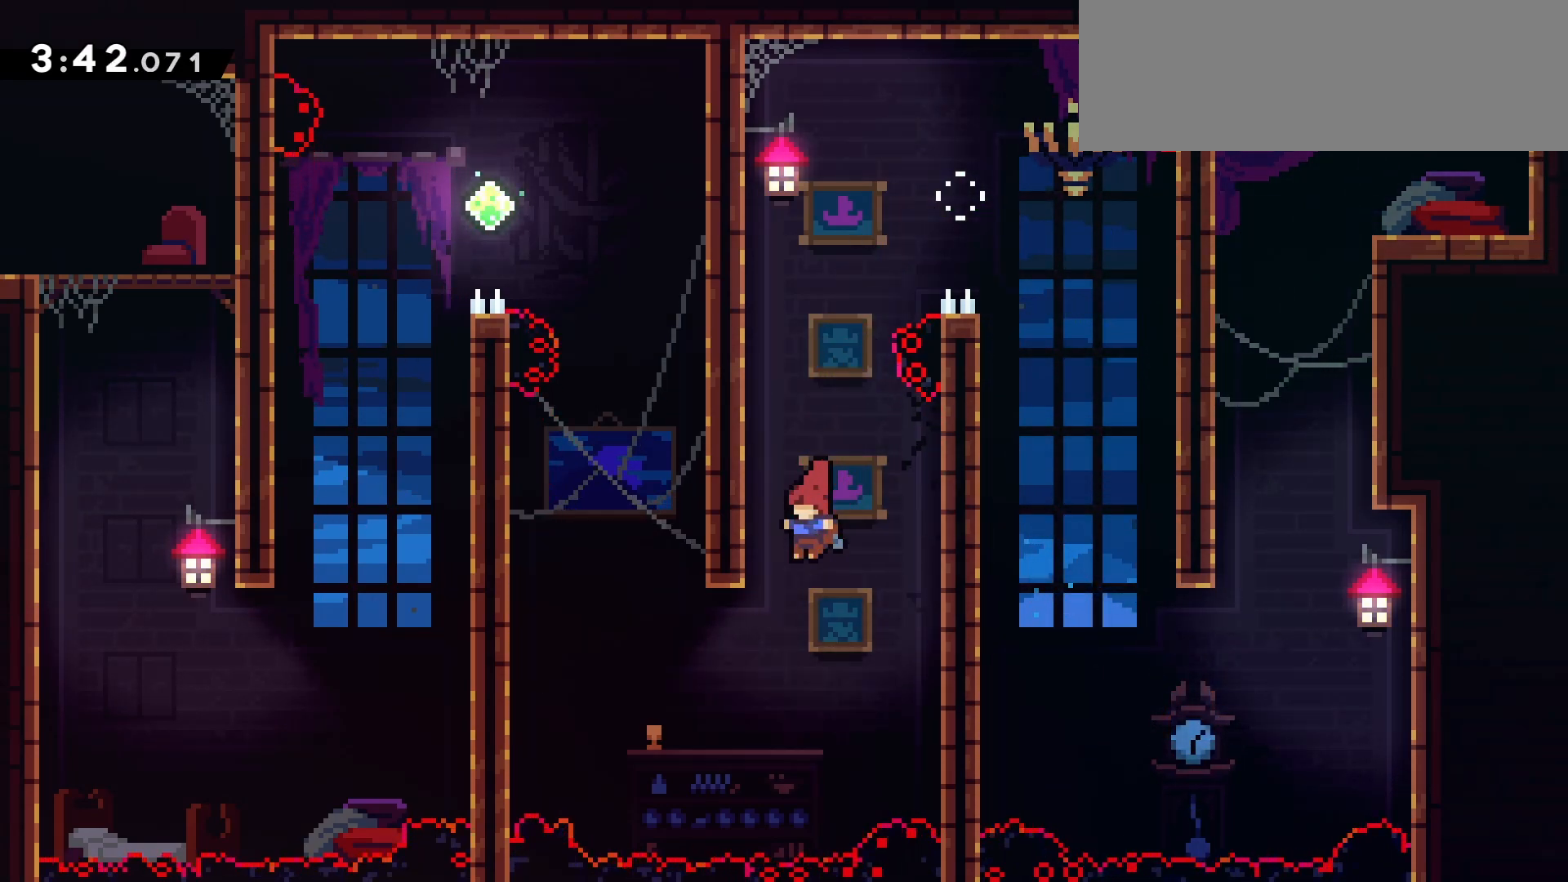
{"keys": ["dash", "up"], "events": [[300, "dash", "down"], [300, "up", "down"], [333, "left", "up"]]}
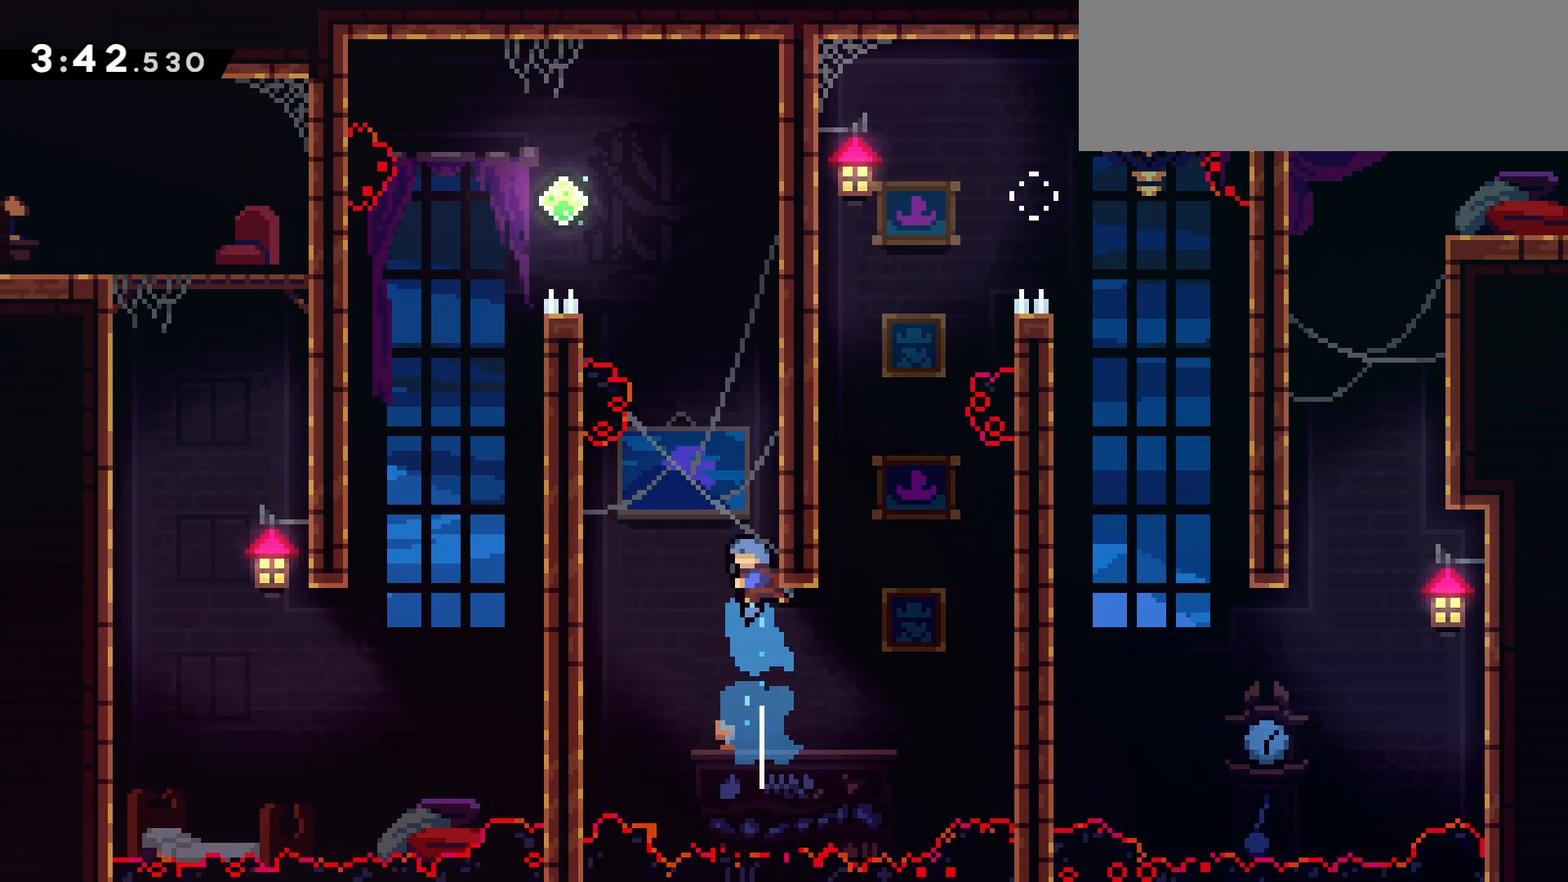
{"keys": ["grab", "jump", "left", "up"], "events": [[67, "jump", "down"], [100, "left", "down"], [167, "dash", "up"], [267, "grab", "down"], [317, "jump", "up"], [350, "jump", "down"]]}
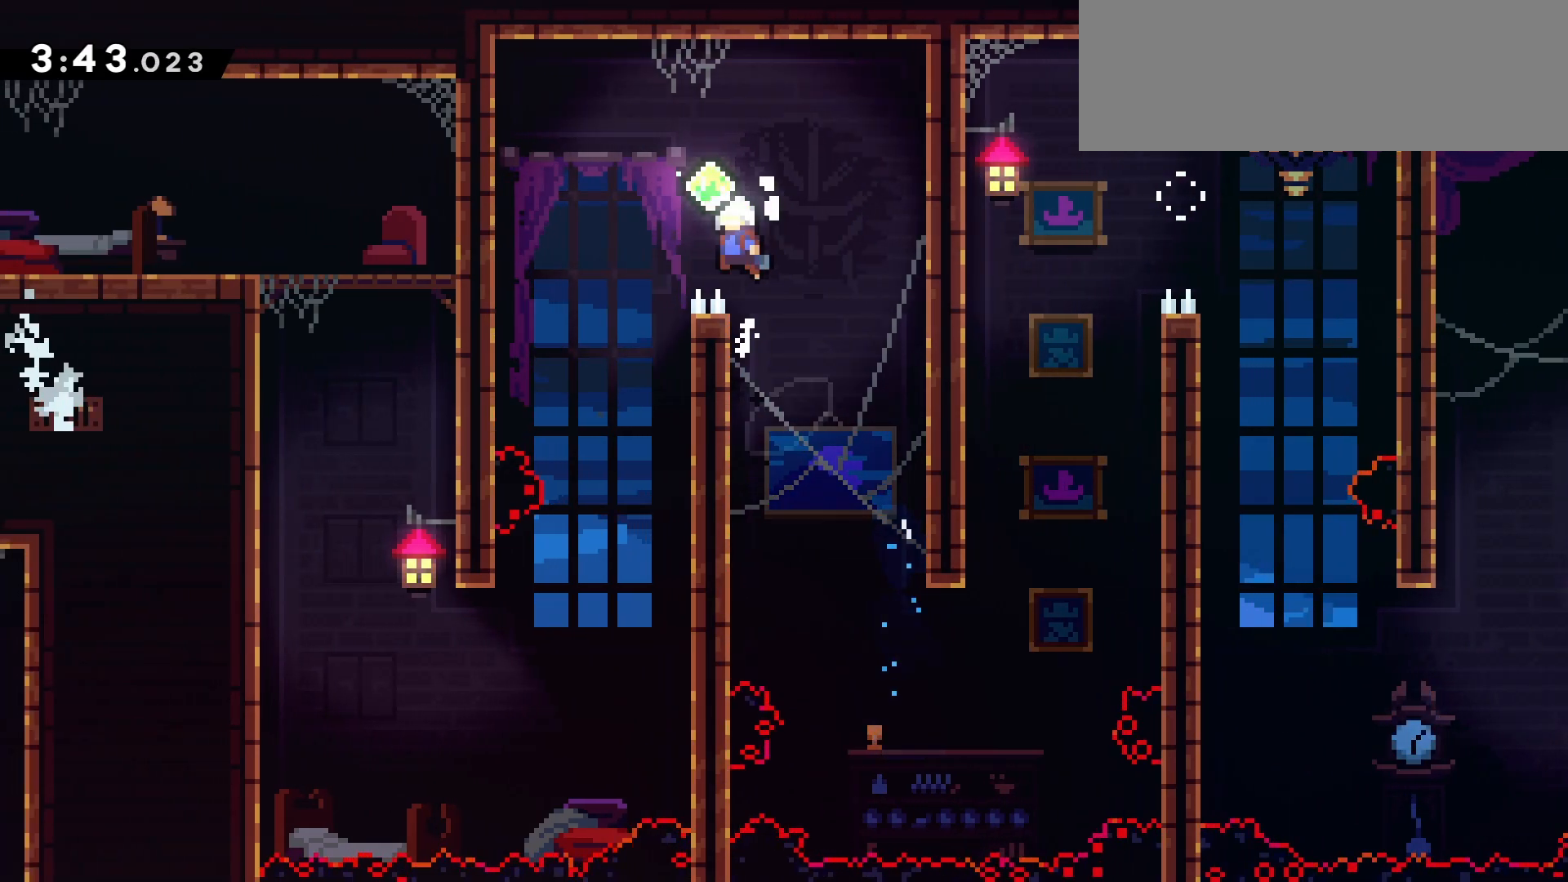
{"keys": [], "events": [[50, "grab", "up"], [50, "jump", "up"], [183, "up", "up"], [283, "left", "up"]]}
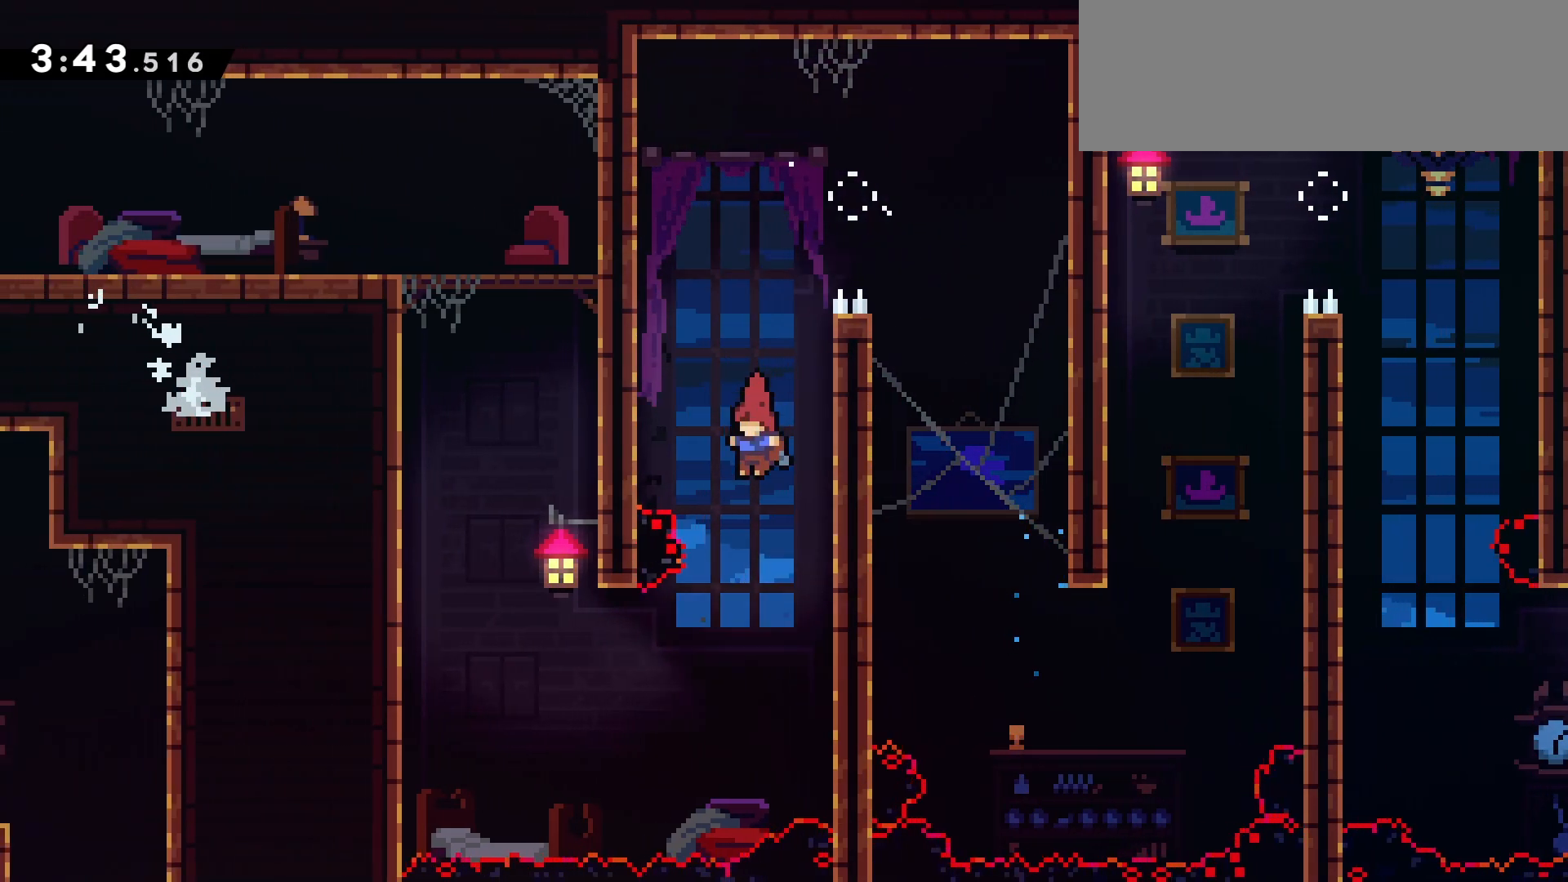
{"keys": ["dash", "left", "up"], "events": [[67, "left", "down"], [350, "dash", "down"], [350, "up", "down"]]}
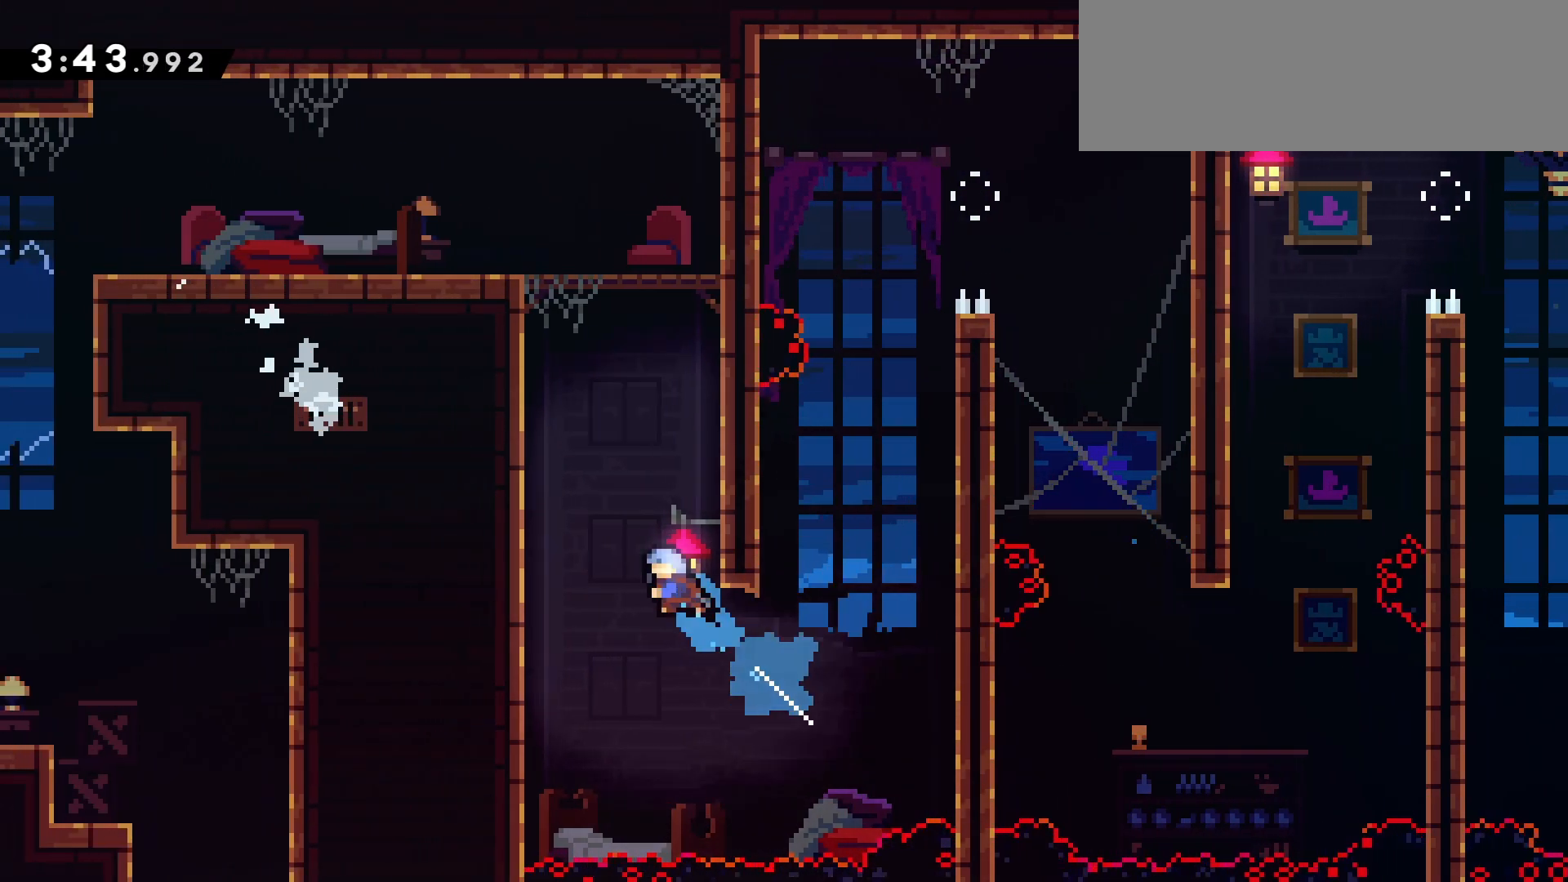
{"keys": ["grab", "left", "up"], "events": [[33, "grab", "down"], [117, "dash", "up"], [217, "jump", "down"], [500, "jump", "up"]]}
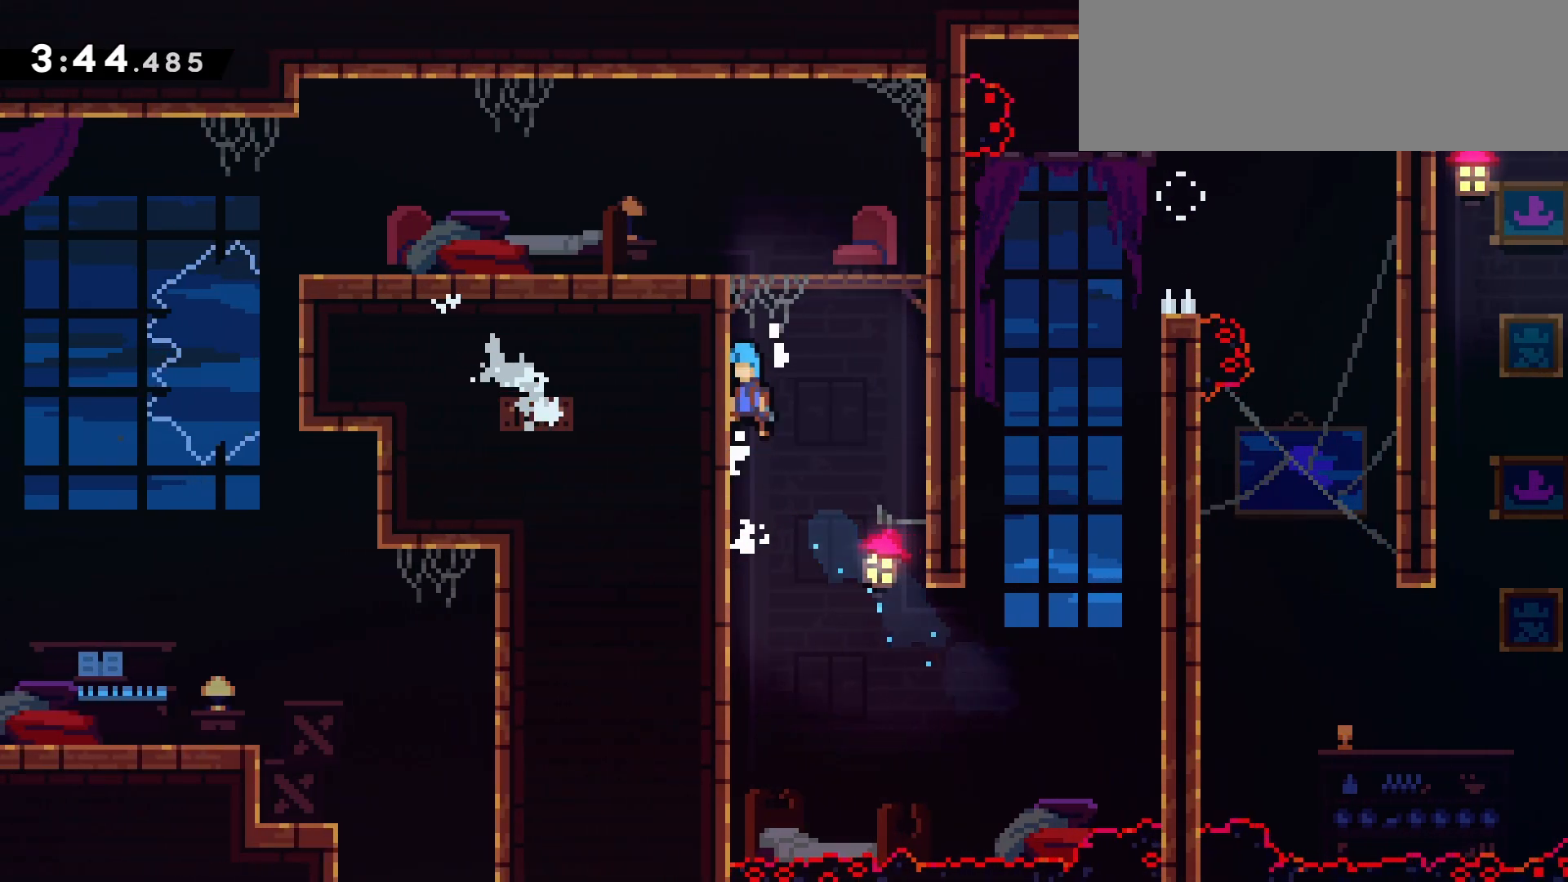
{"keys": ["left"], "events": [[133, "jump", "down"], [283, "grab", "up"], [283, "jump", "up"], [417, "up", "up"]]}
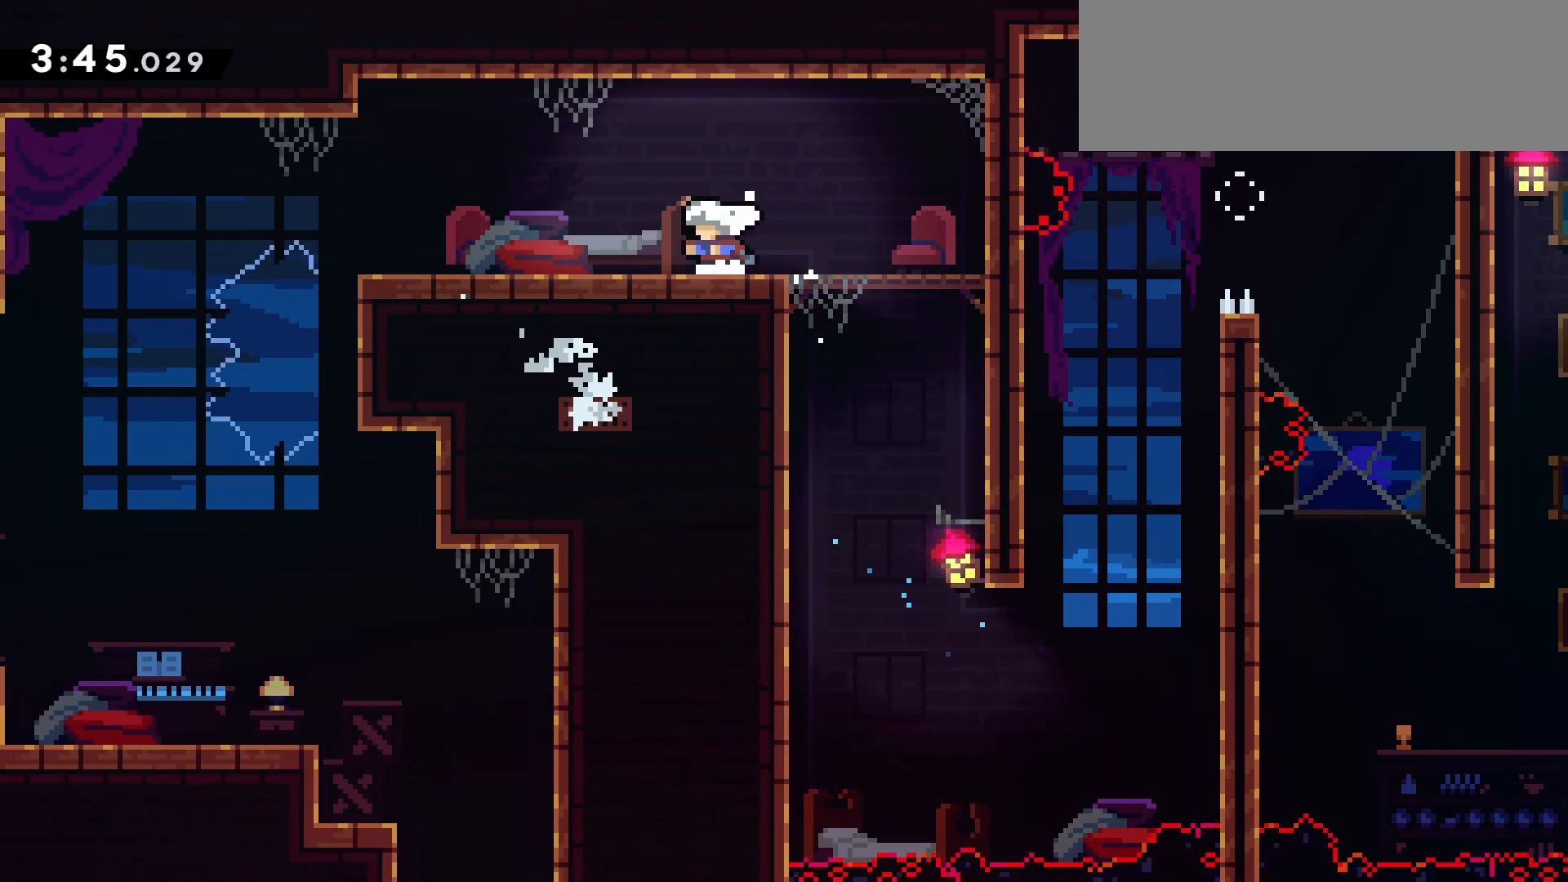
{"keys": ["left"], "events": [[67, "pause", "down"], [117, "die", "down"], [150, "jump", "down"], [200, "pause", "up"], [250, "die", "up"], [300, "jump", "up"]]}
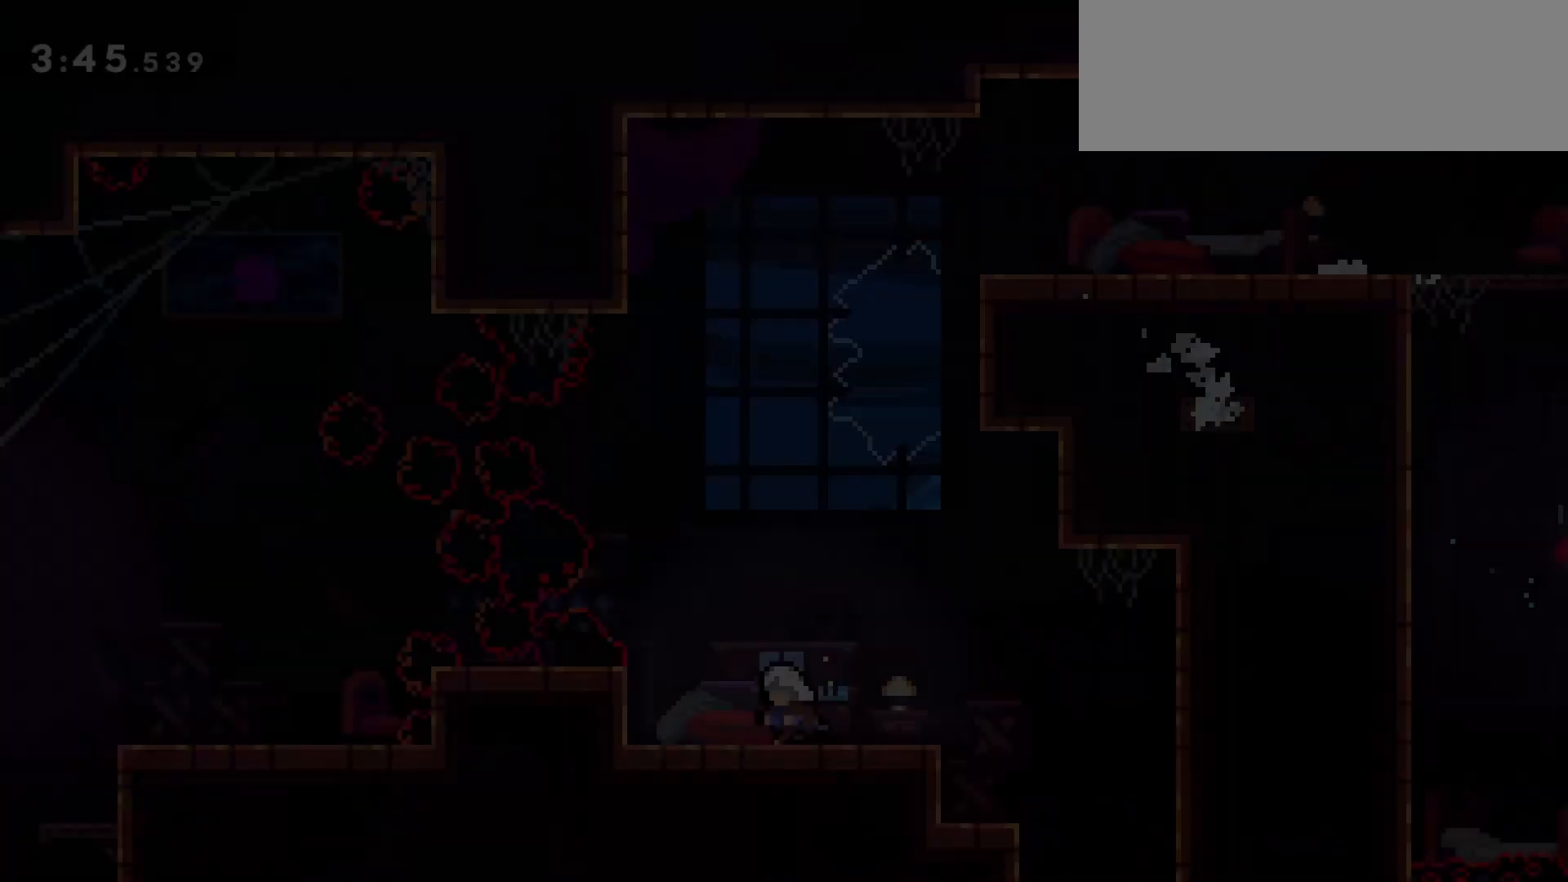
{"keys": ["grab2"], "events": [[217, "dash", "down"], [267, "dash", "up"], [367, "grab2", "down"], [450, "left", "up"]]}
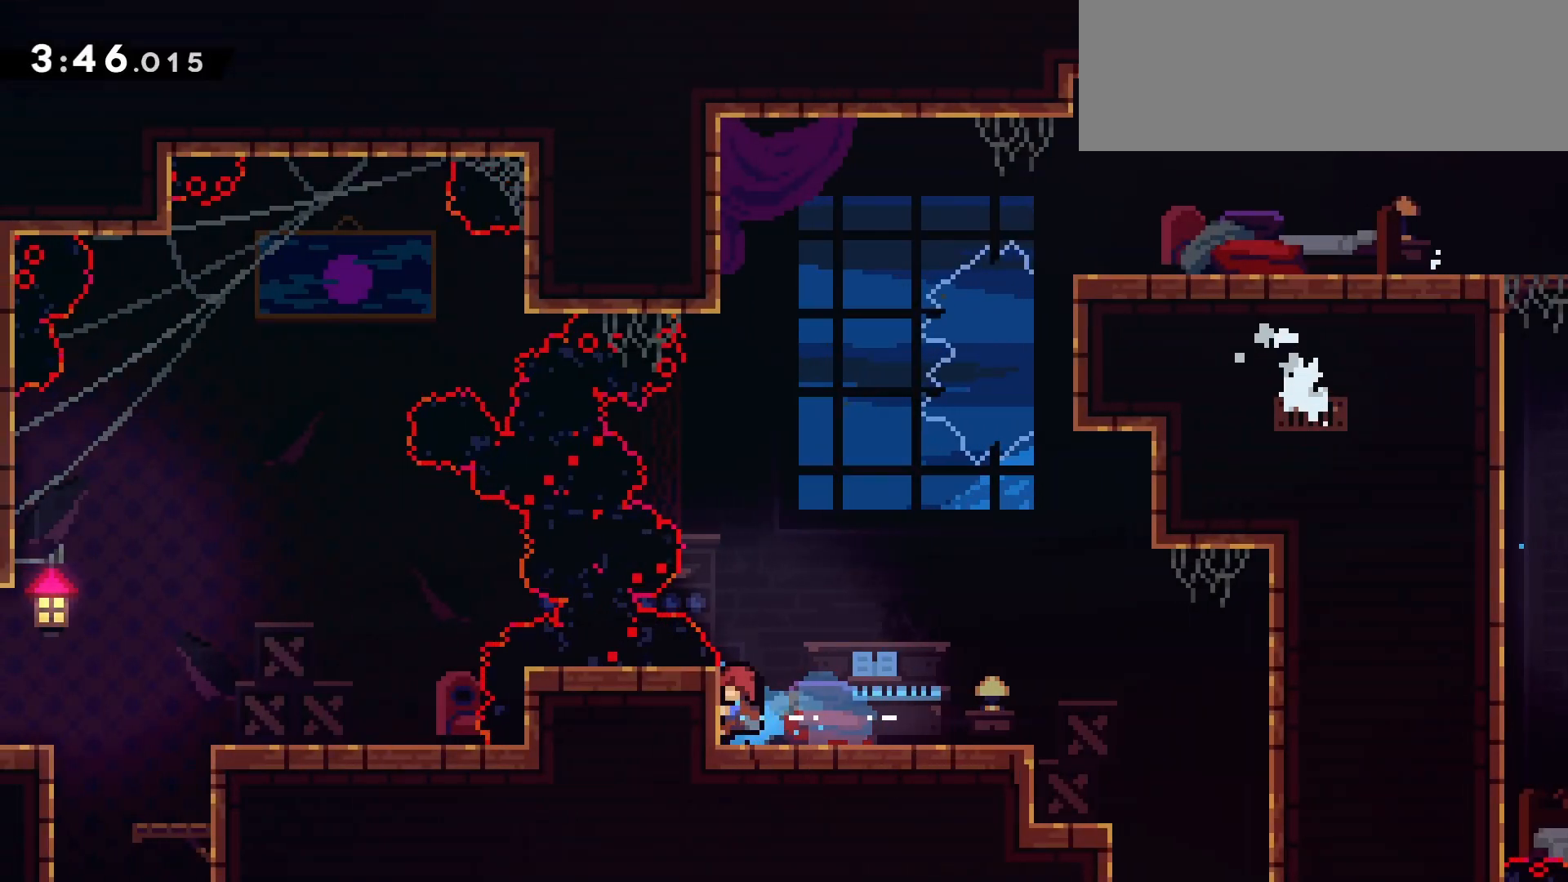
{"keys": [], "events": [[83, "up", "down"], [133, "up", "up"], [417, "grab2", "up"]]}
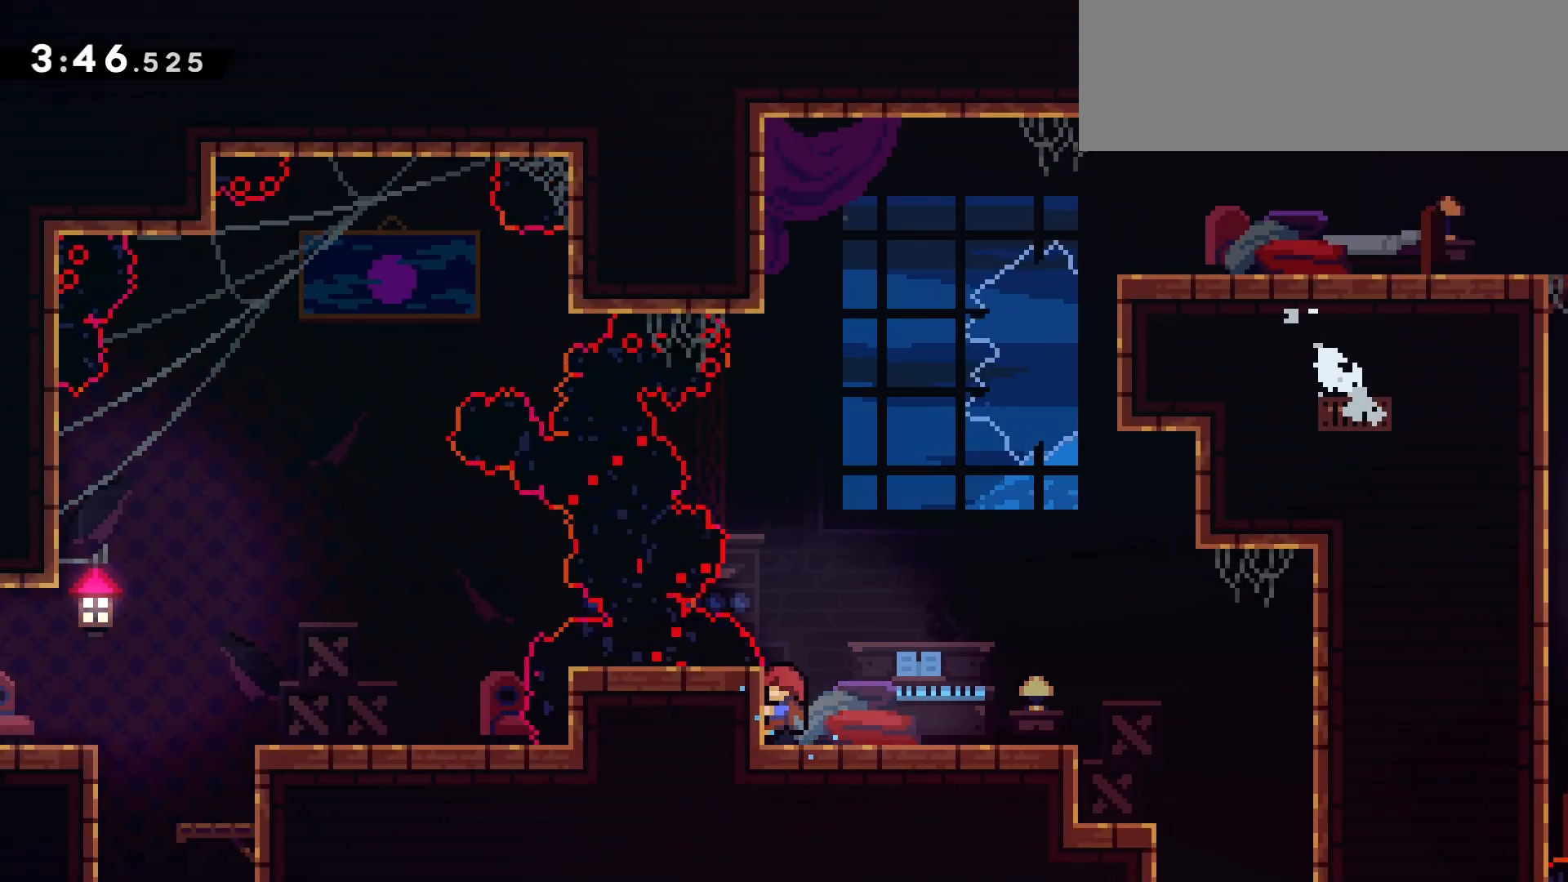
{"keys": ["grab2"], "events": [[17, "grab2", "down"], [100, "up", "down"], [150, "up", "up"]]}
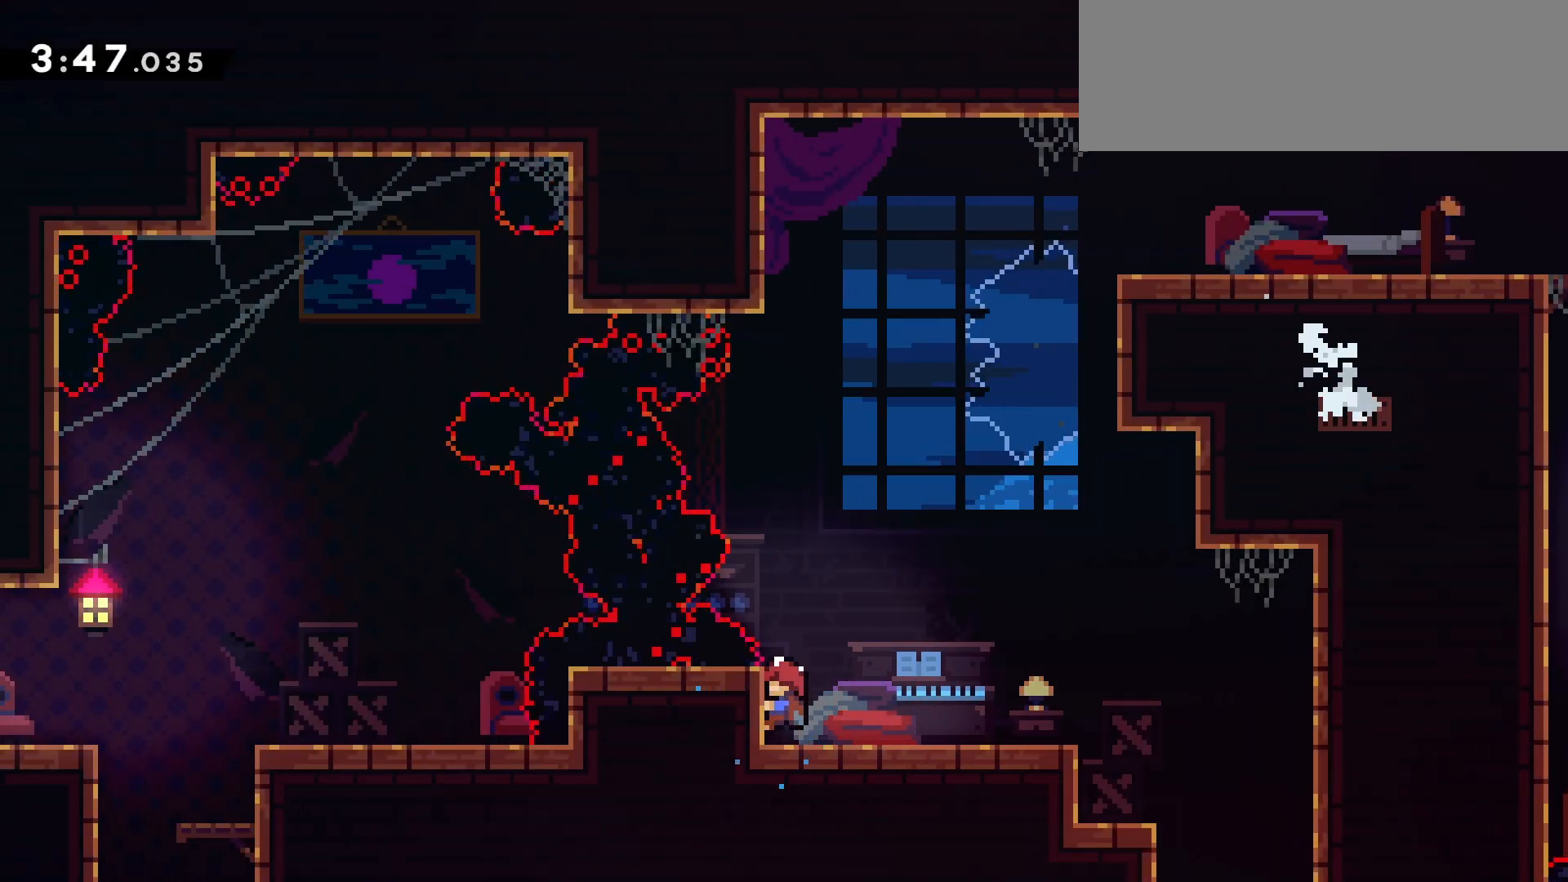
{"keys": ["left"], "events": [[217, "left", "down"], [400, "demo", "down"], [400, "grab2", "up"], [500, "demo", "up"]]}
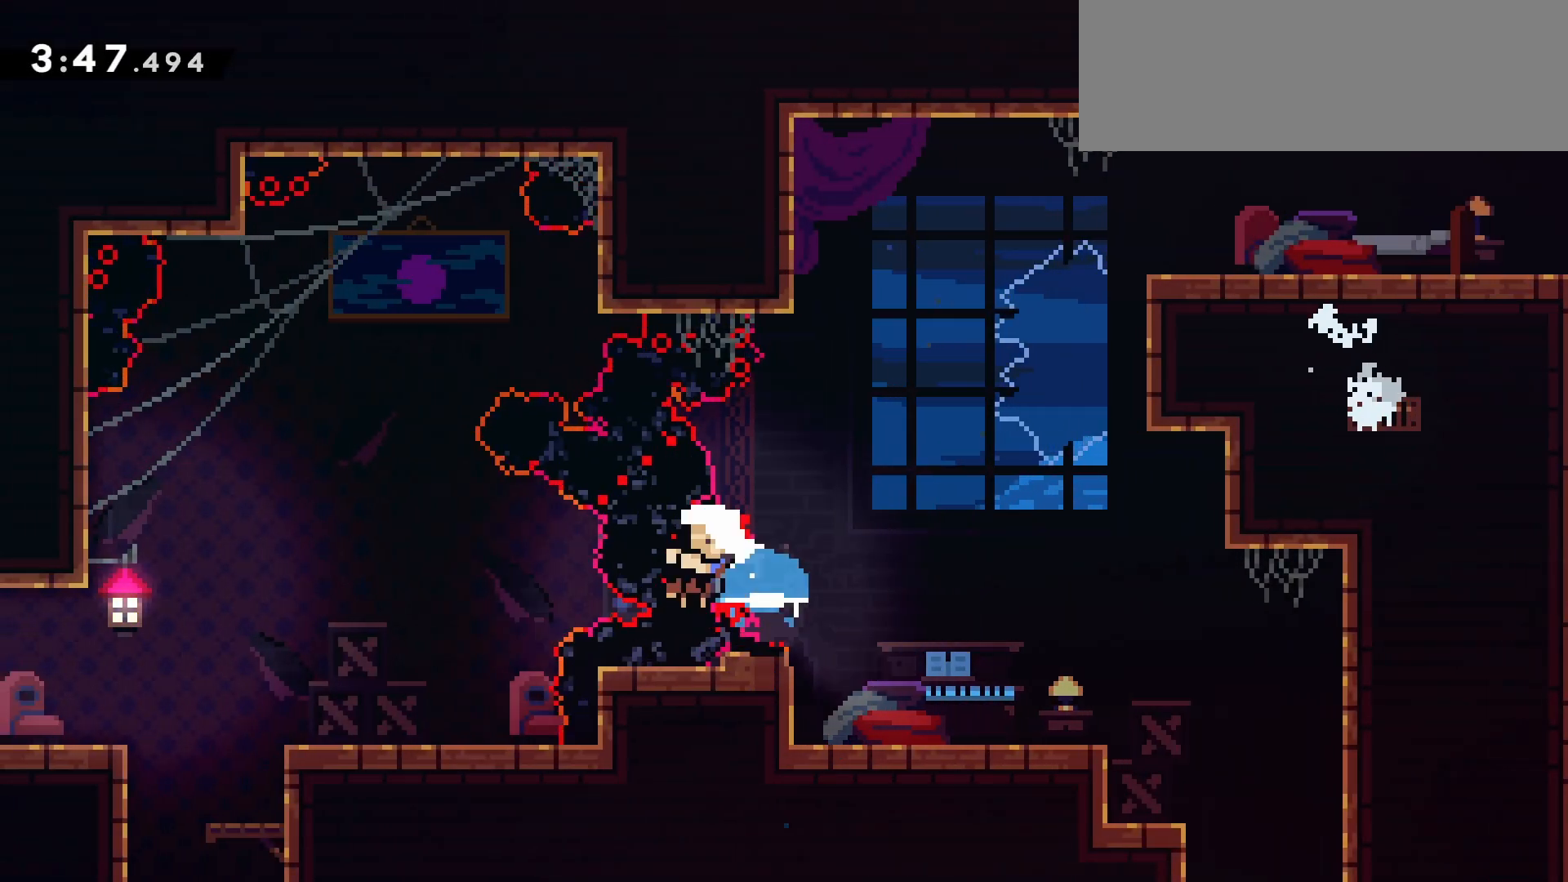
{"keys": [], "events": [[183, "left", "up"]]}
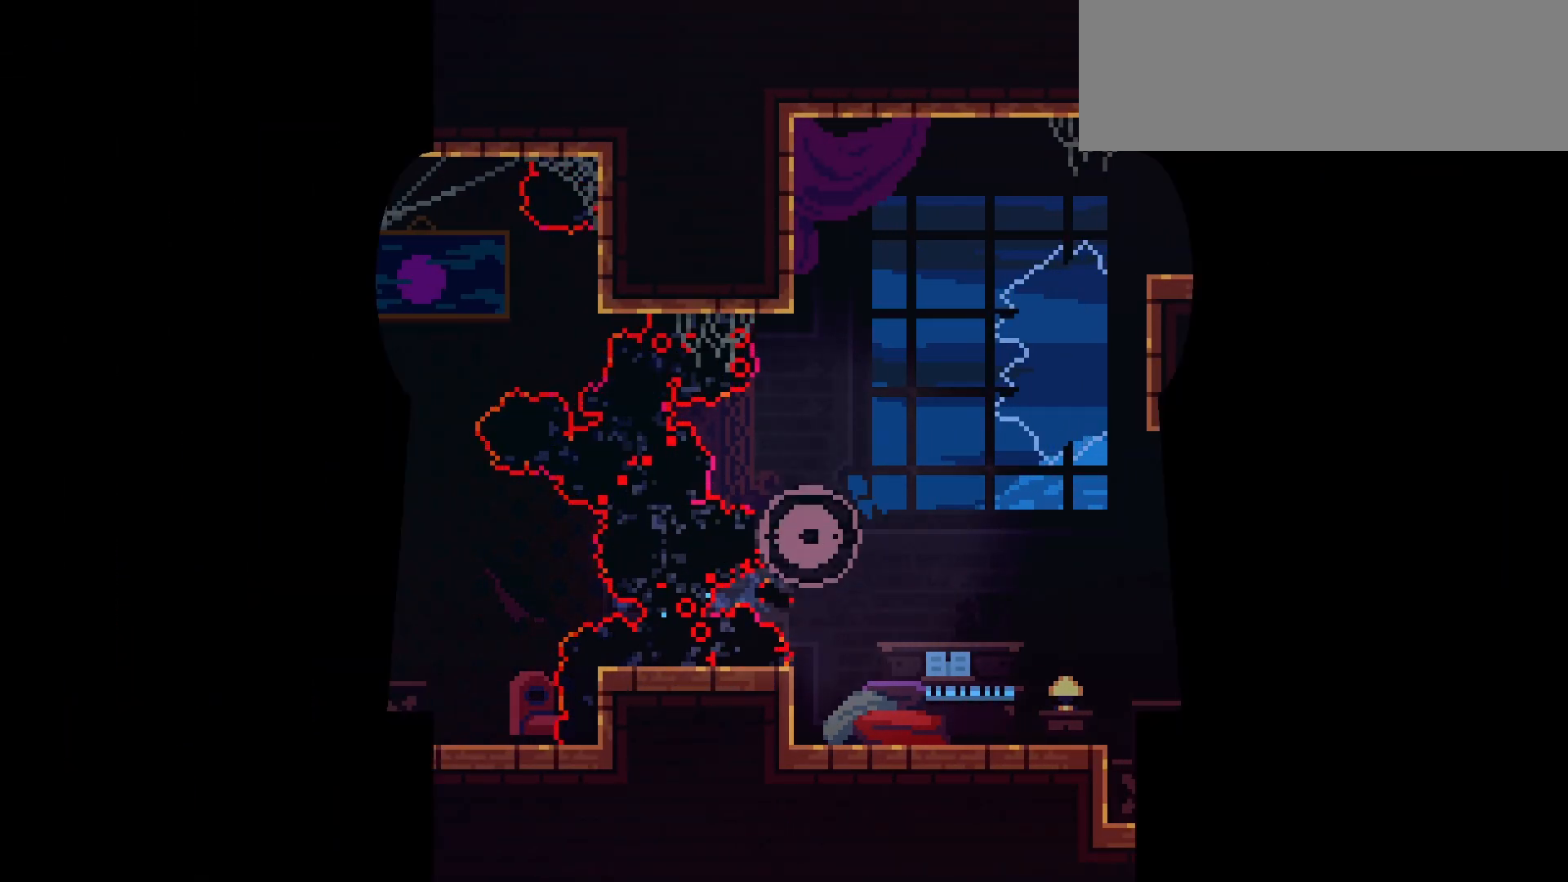
{"keys": [], "events": []}
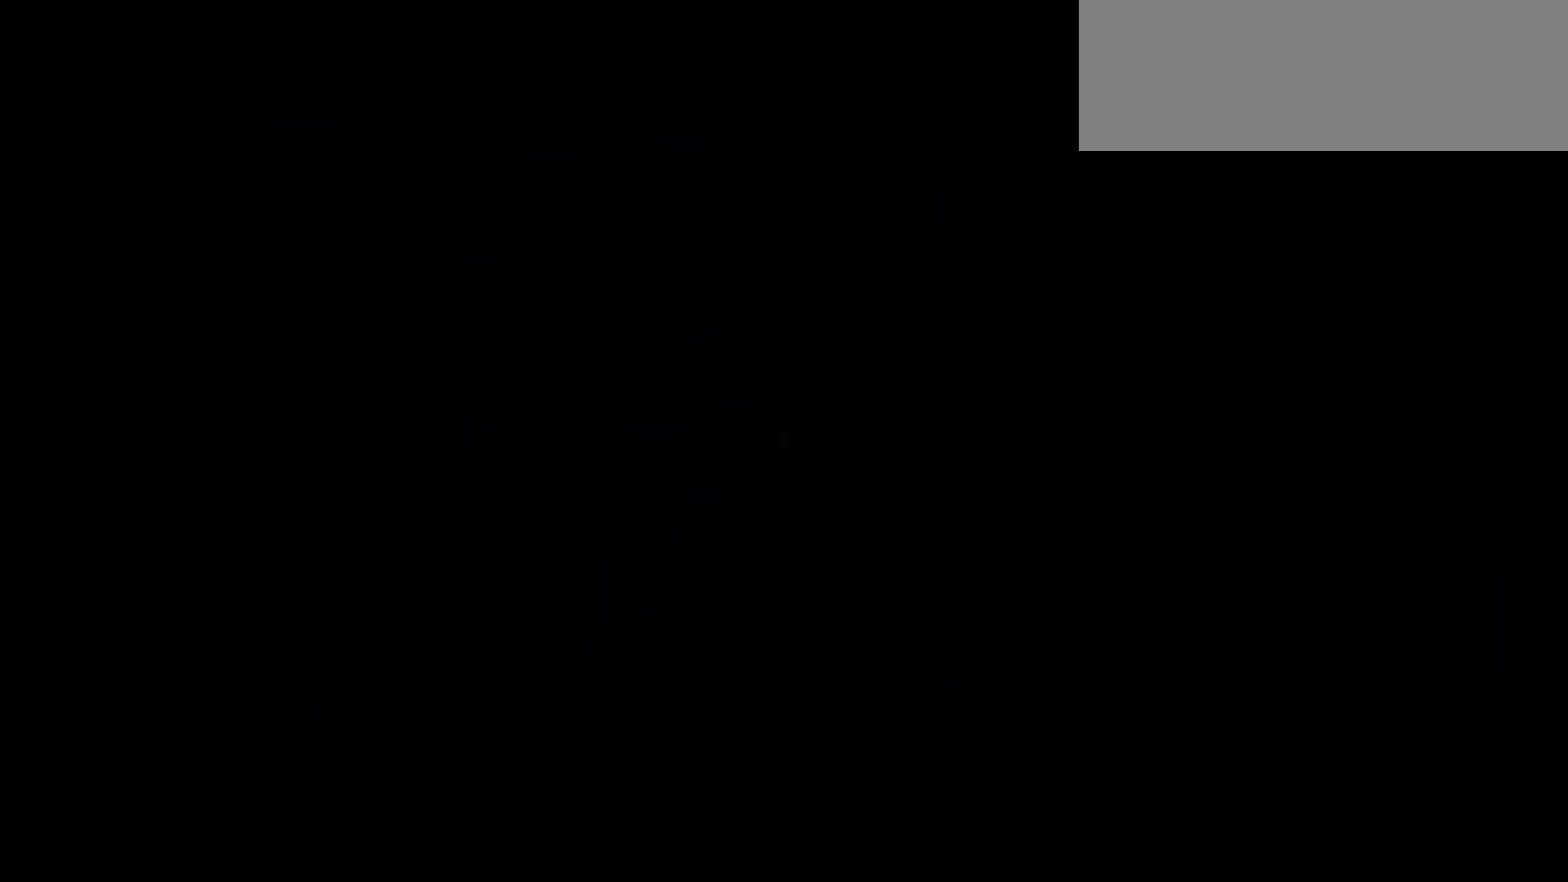
{"keys": [], "events": []}
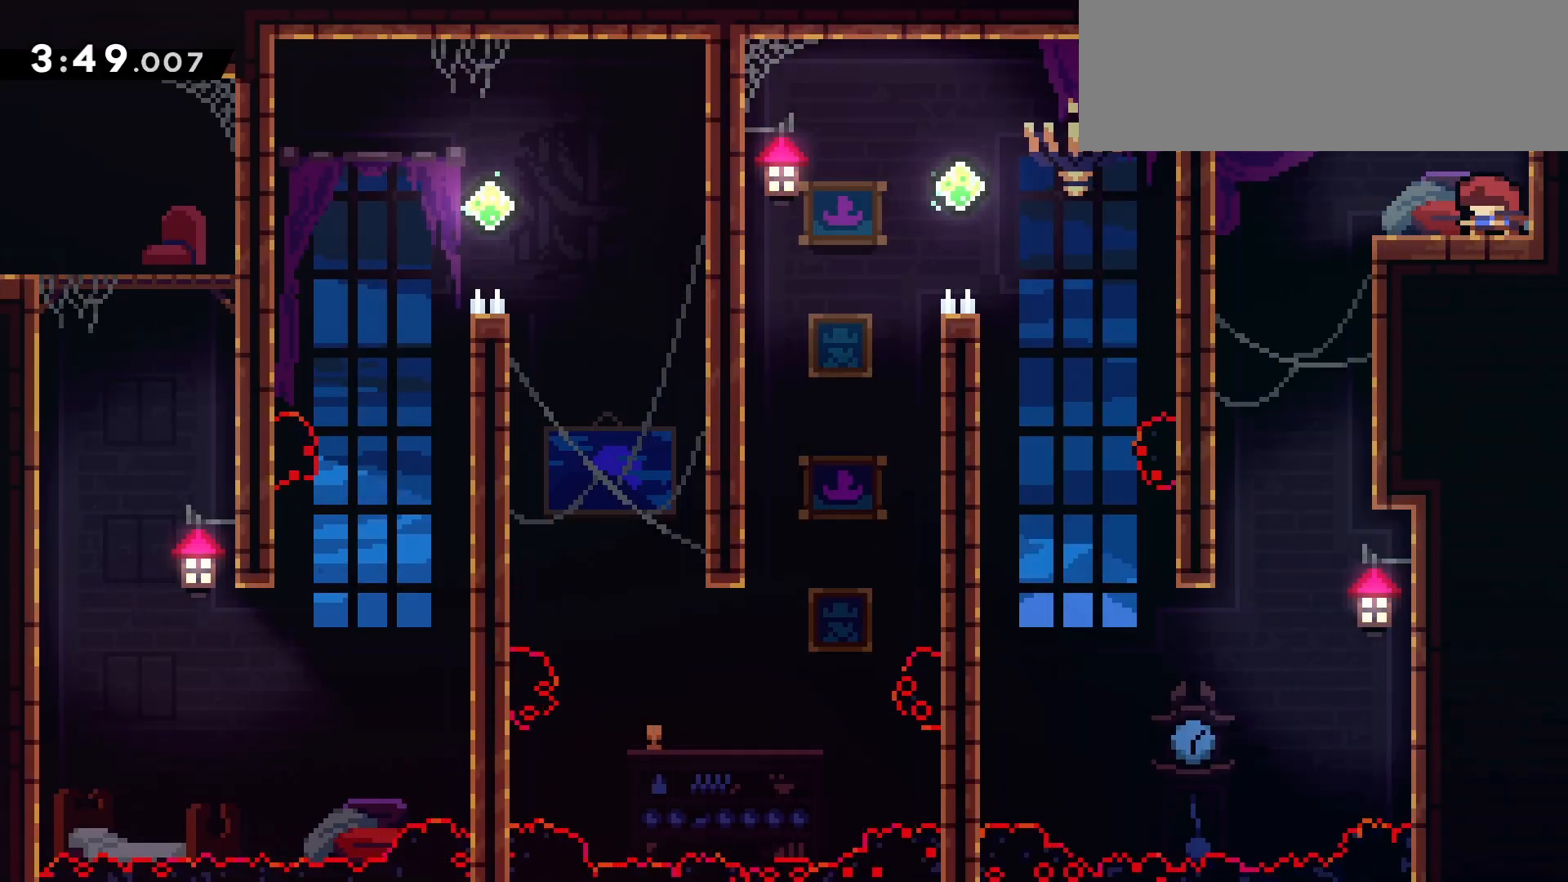
{"keys": ["down"], "events": [[50, "left", "down"], [100, "demo", "down"], [133, "down", "down"], [183, "demo", "up"], [233, "down", "up"], [283, "down", "down"], [333, "left", "up"]]}
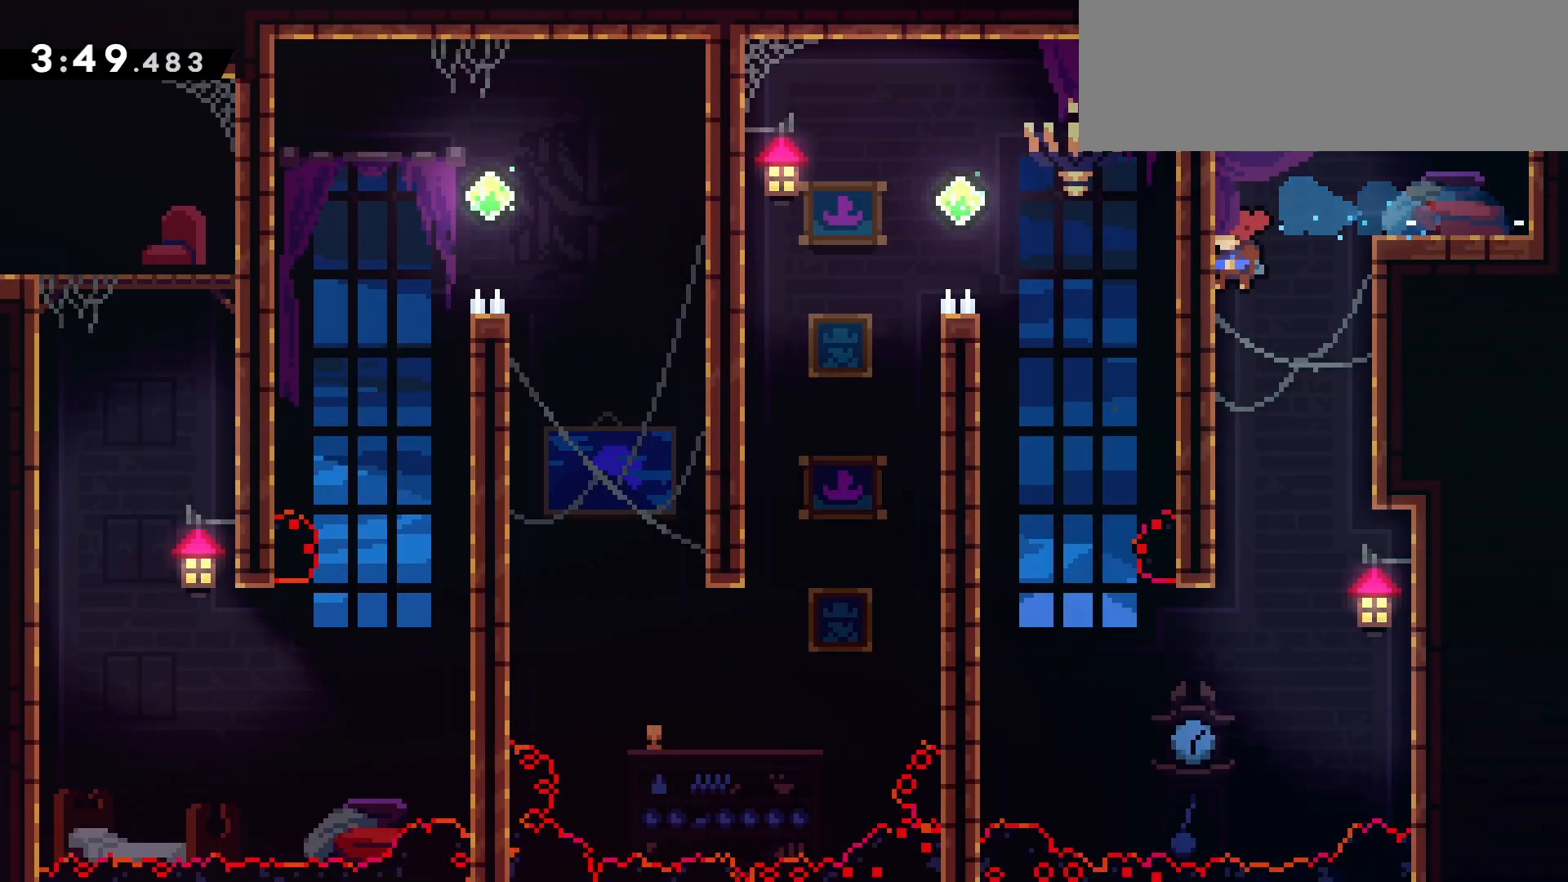
{"keys": ["dash", "left", "up"], "events": [[300, "left", "down"], [333, "down", "up"], [483, "dash", "down"], [483, "up", "down"]]}
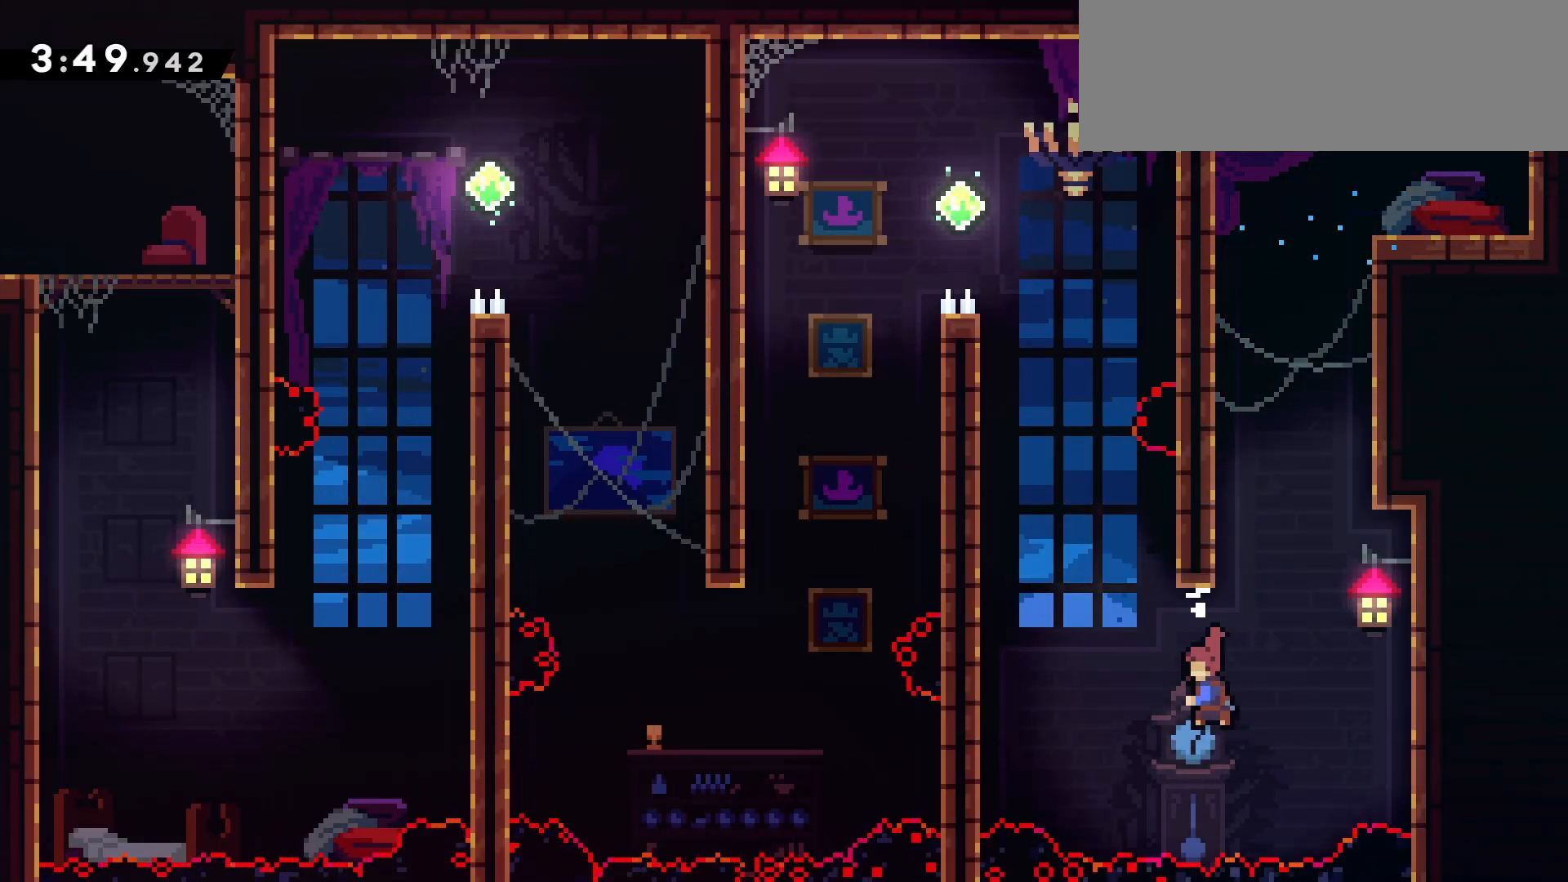
{"keys": ["grab", "jump", "left", "up"], "events": [[67, "grab", "down"], [117, "dash", "up"], [317, "jump", "down"]]}
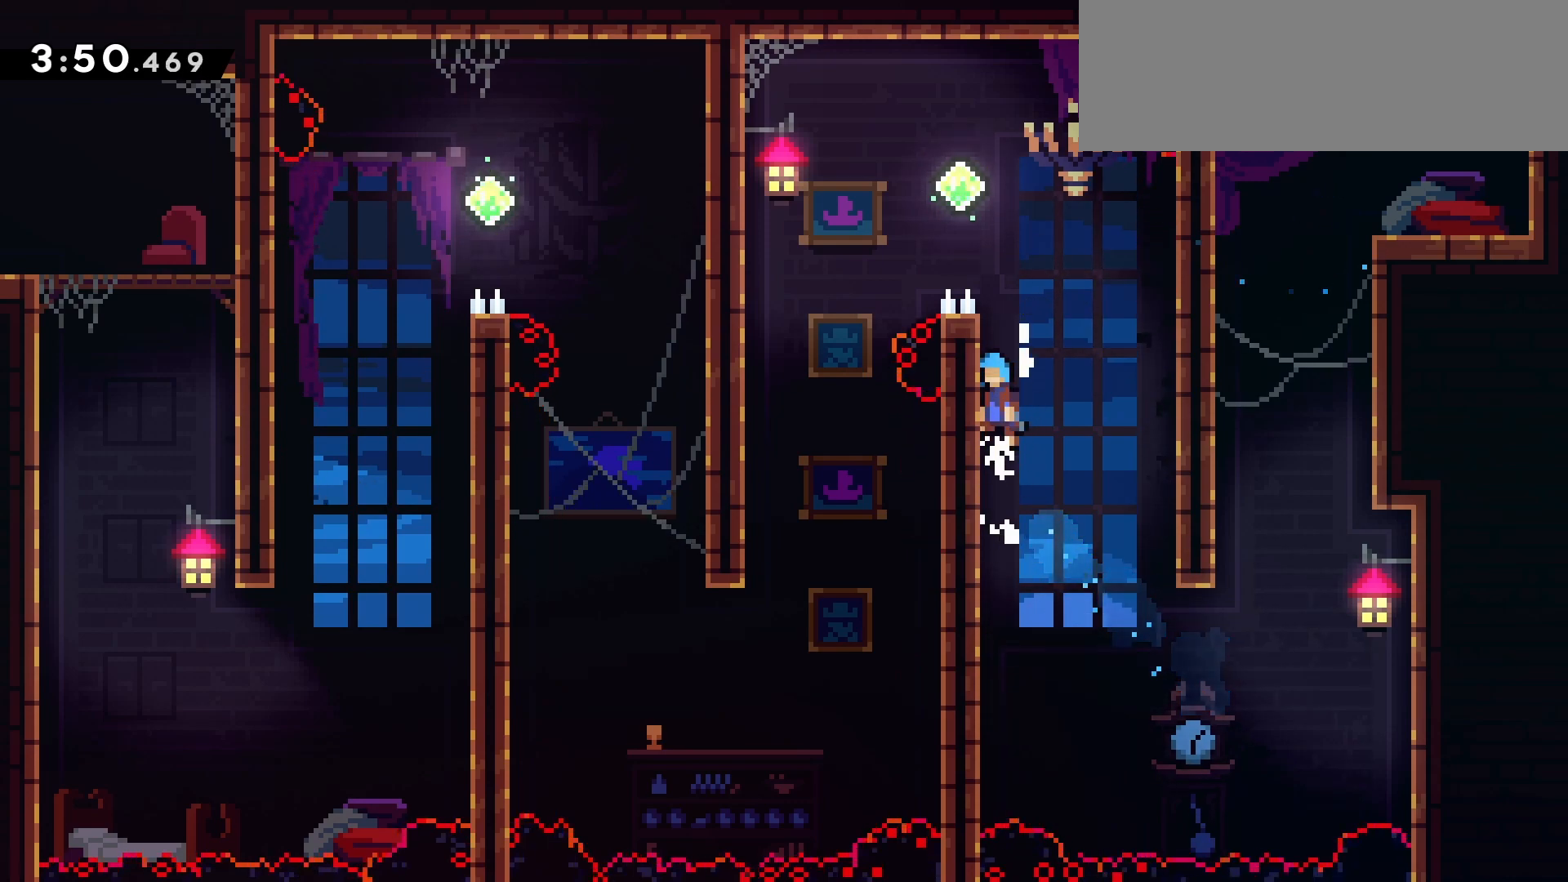
{"keys": ["left", "up"], "events": [[50, "jump", "up"], [133, "jump", "down"], [417, "jump", "up"], [467, "grab", "up"]]}
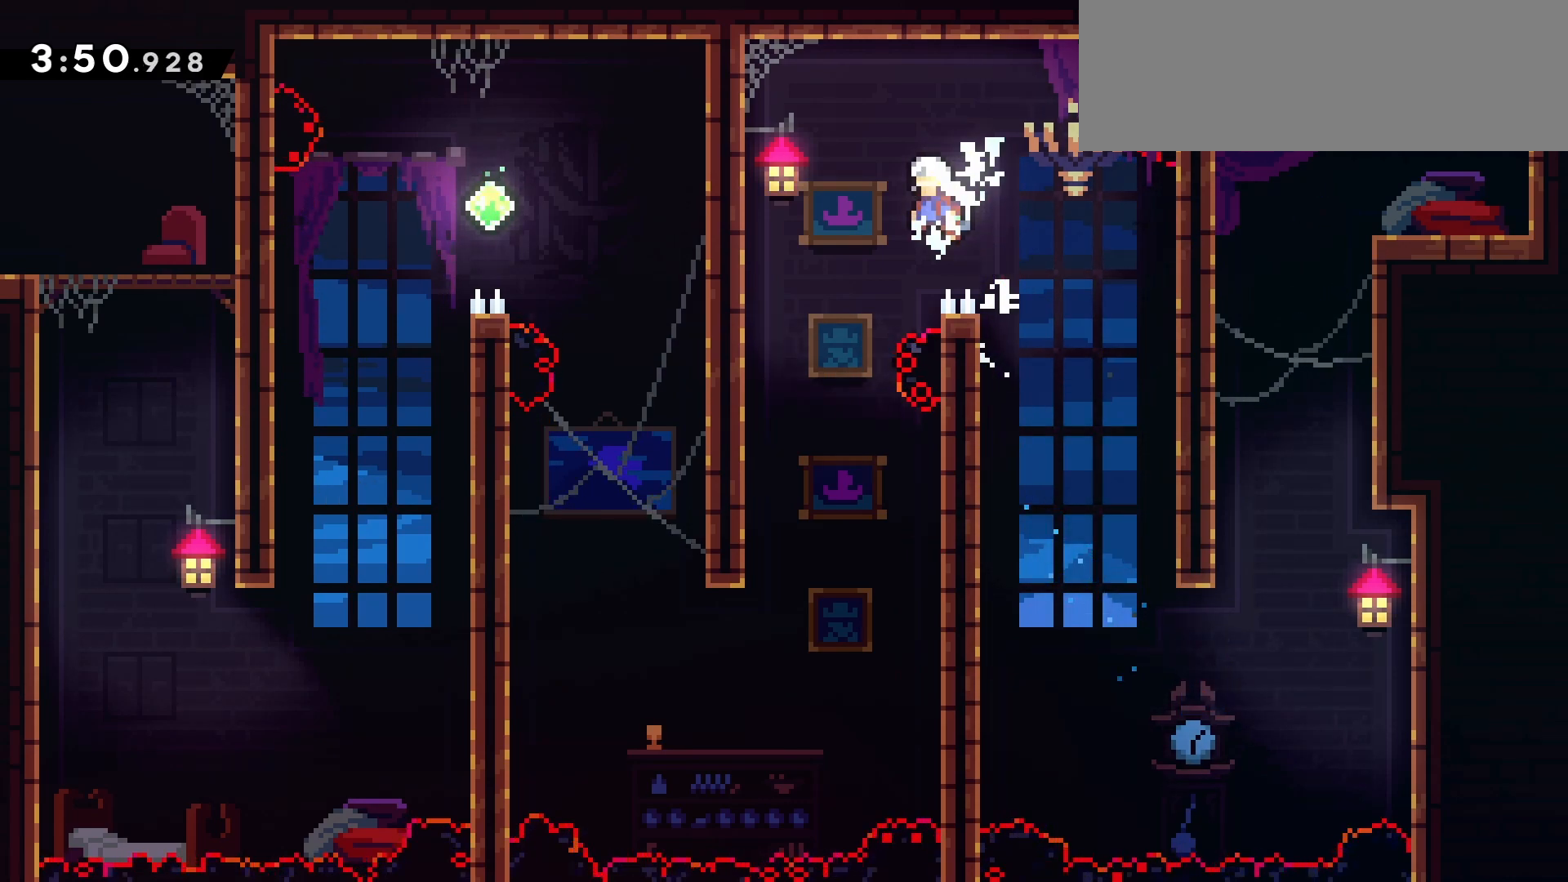
{"keys": ["left"], "events": [[50, "up", "up"], [200, "left", "up"], [383, "left", "down"]]}
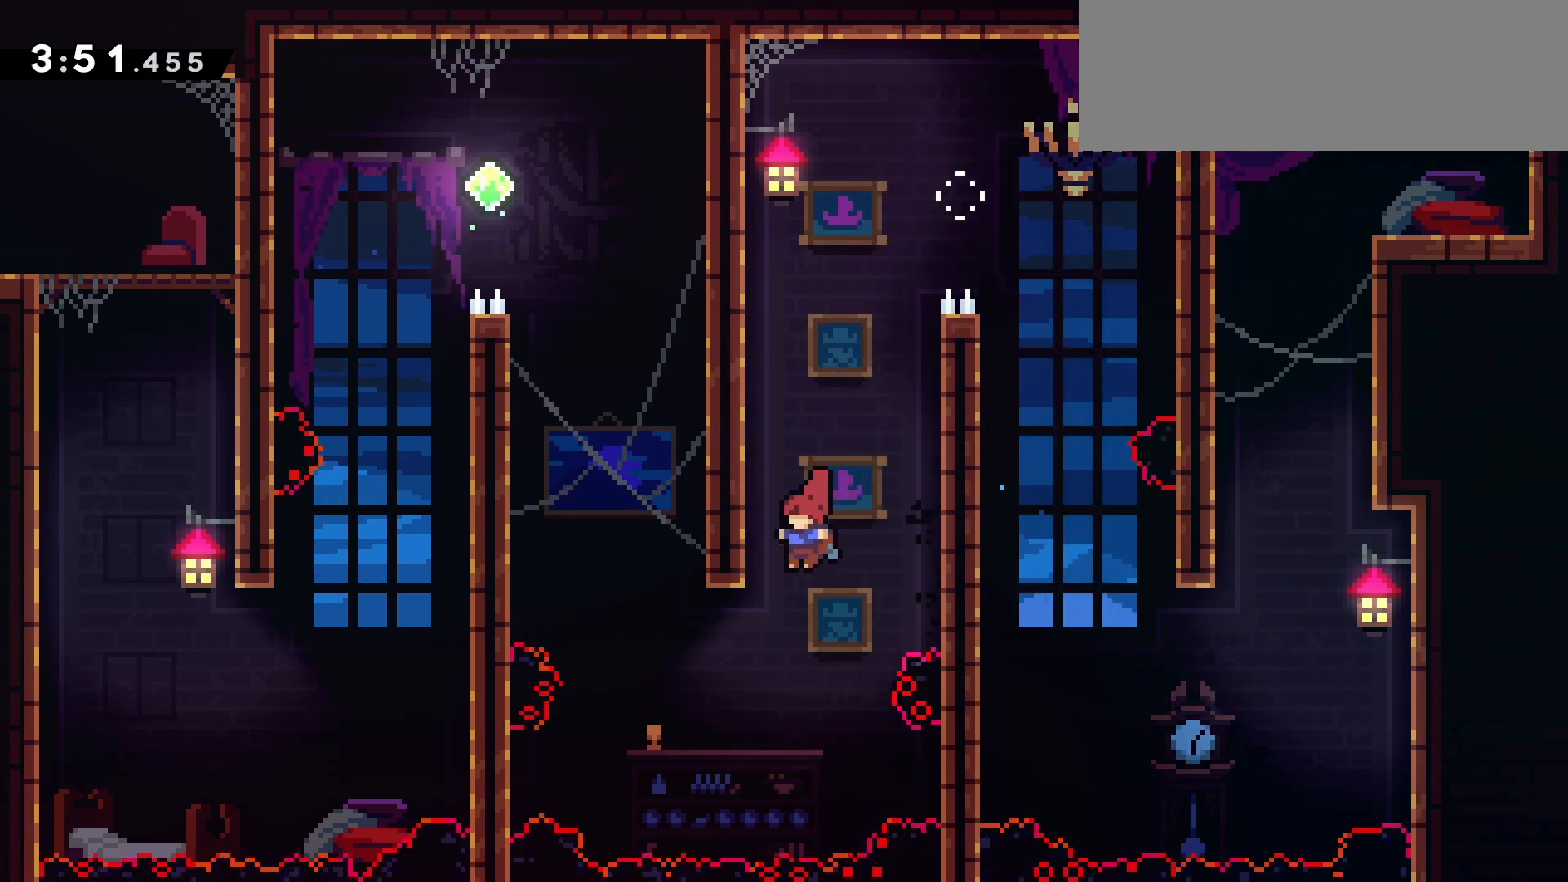
{"keys": ["dash", "jump", "left", "up"], "events": [[267, "dash", "down"], [267, "up", "down"], [317, "left", "up"], [500, "jump", "down"], [500, "left", "down"]]}
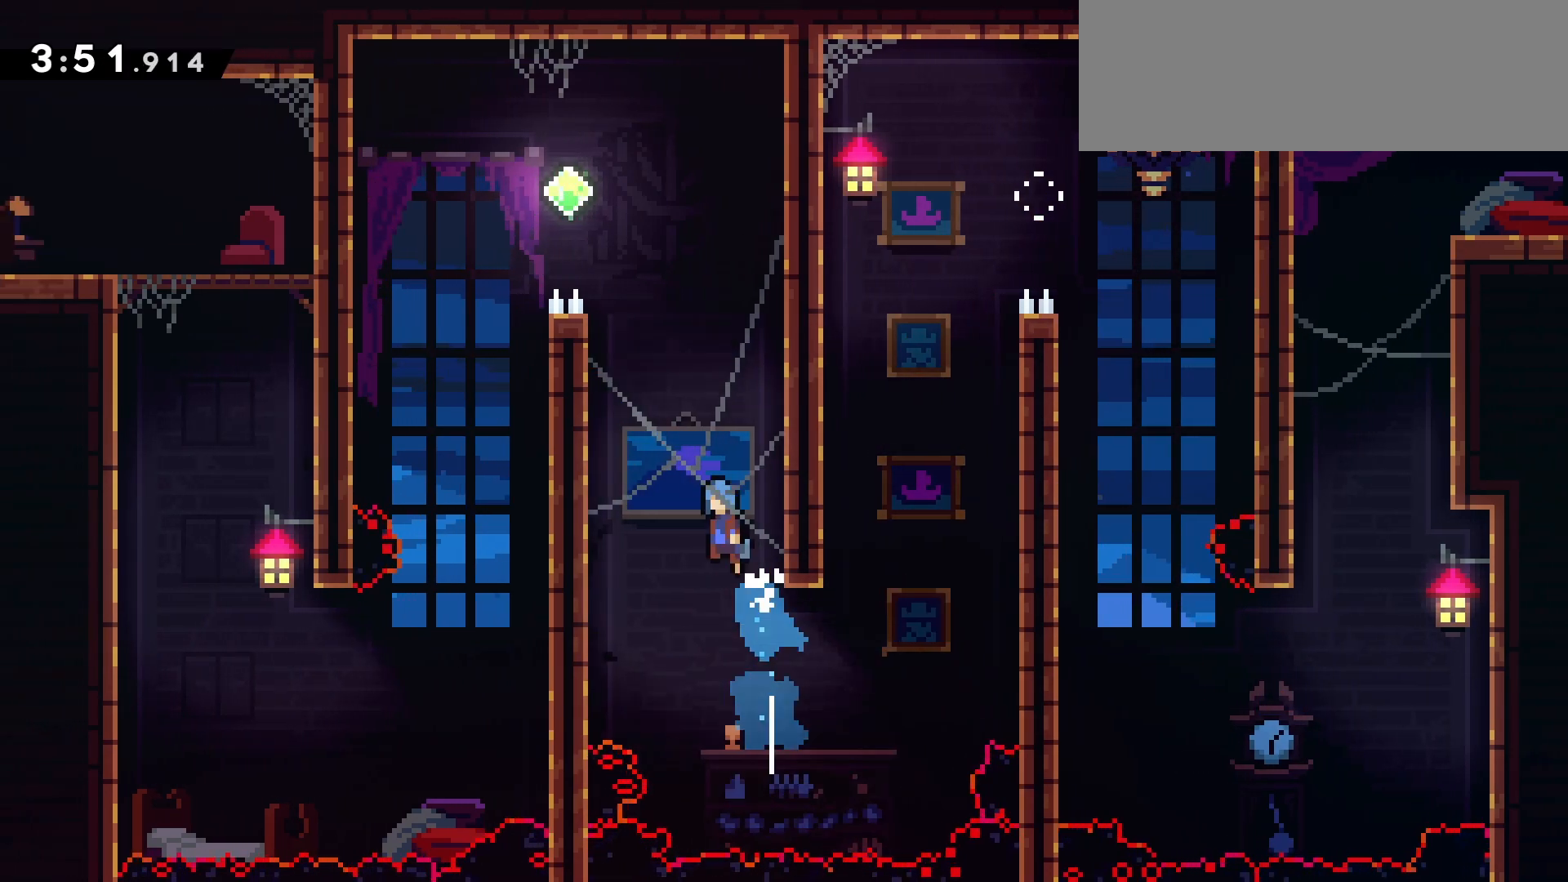
{"keys": ["grab", "jump", "left", "up"], "events": [[83, "dash", "up"], [133, "grab", "down"], [183, "jump", "up"], [233, "jump", "down"]]}
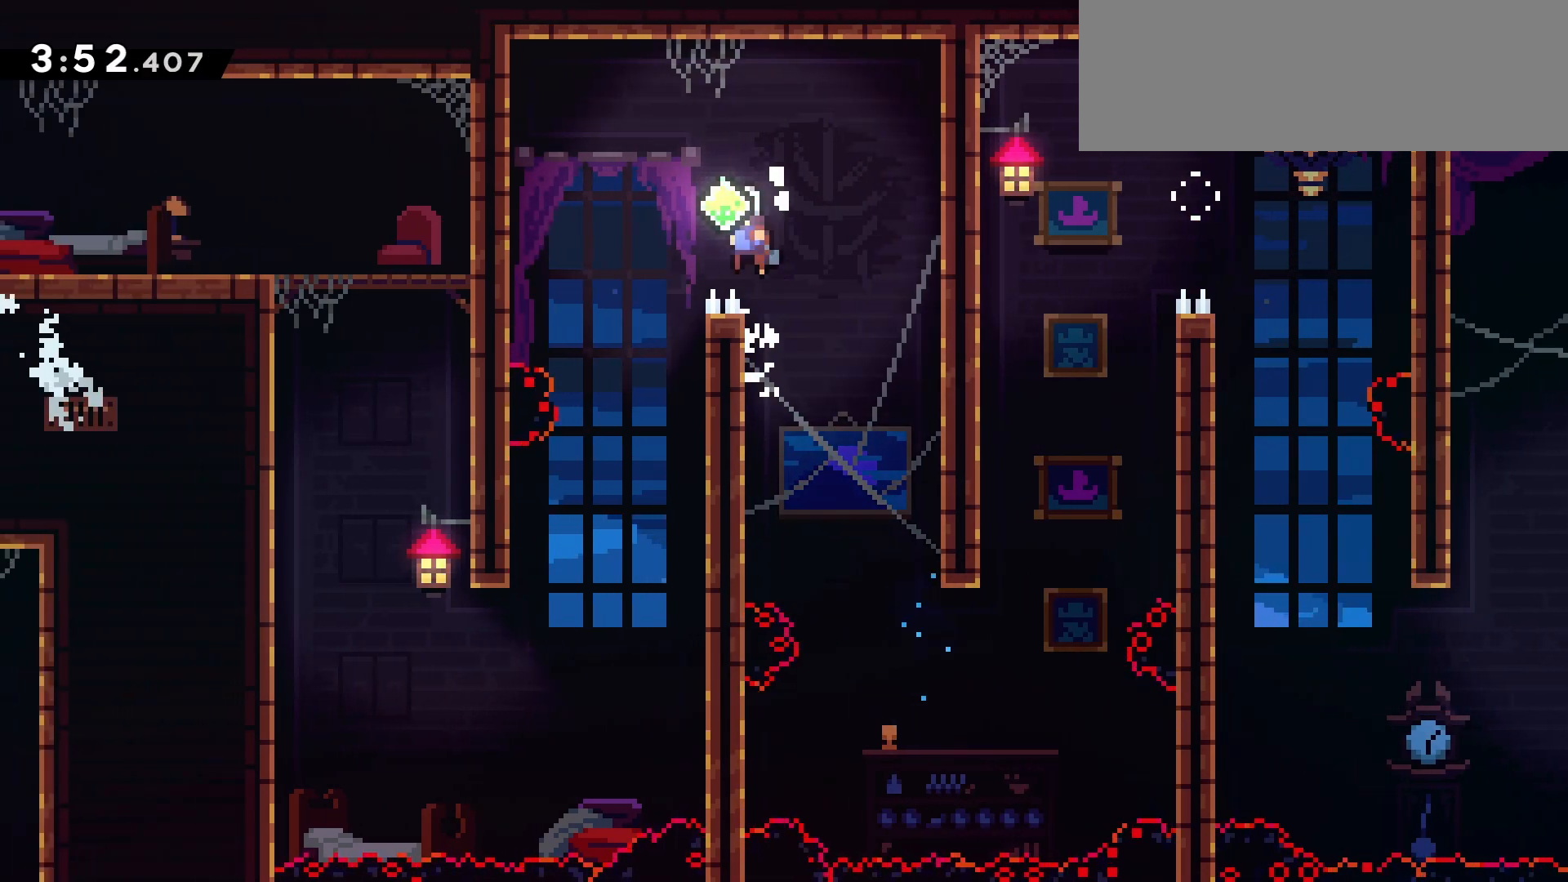
{"keys": ["left"], "events": [[17, "jump", "up"], [67, "grab", "up"], [150, "up", "up"], [250, "left", "up"], [483, "left", "down"]]}
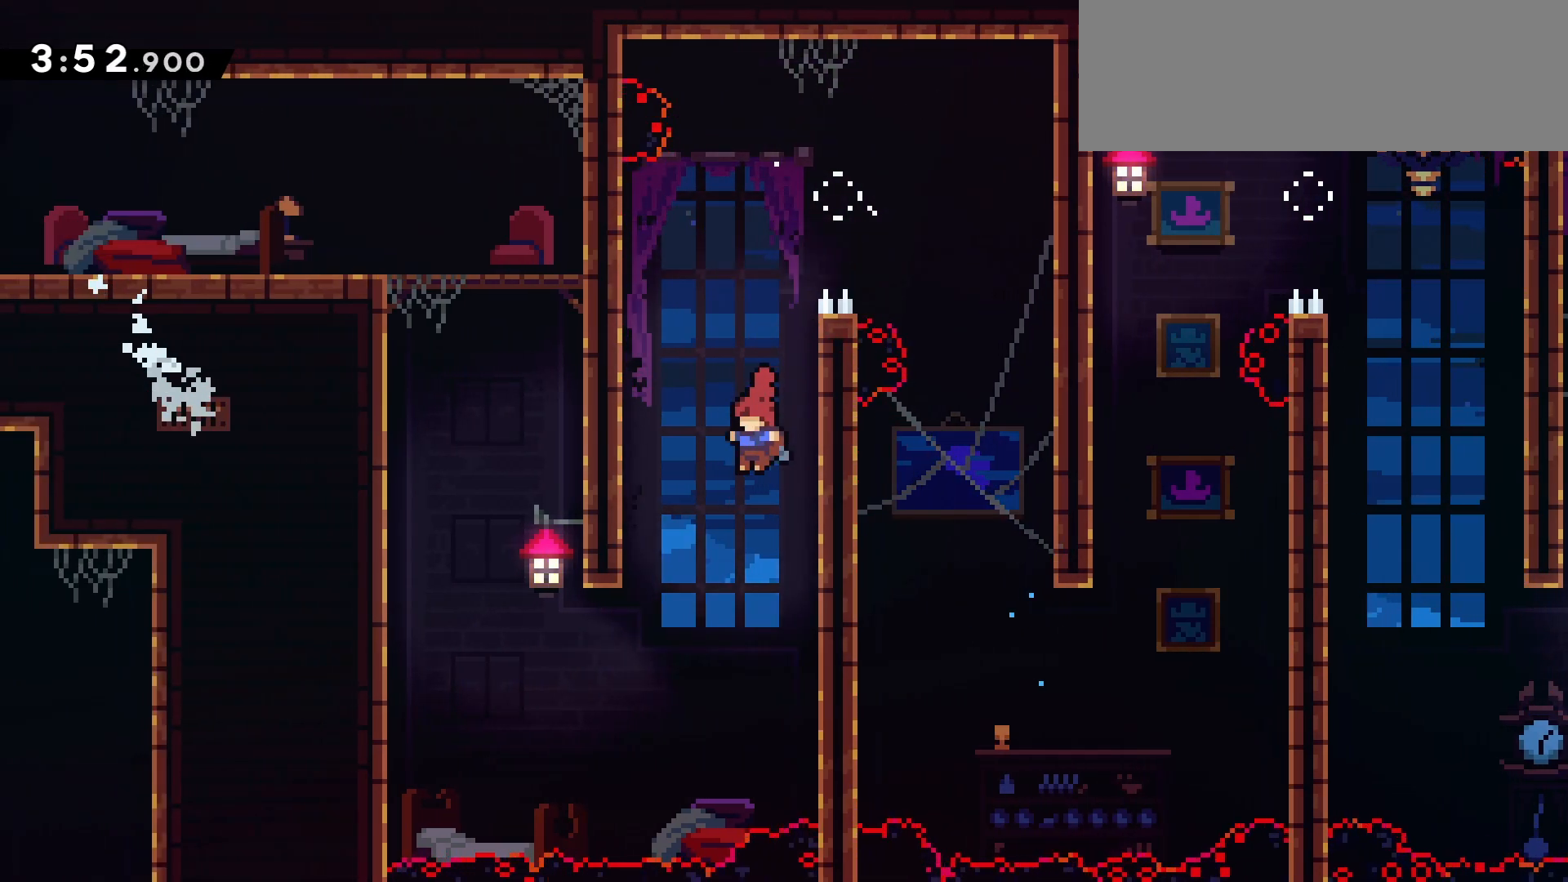
{"keys": ["grab", "jump", "left", "up"], "events": [[267, "up", "down"], [317, "dash", "down"], [400, "grab", "down"], [500, "dash", "up"], [500, "jump", "down"]]}
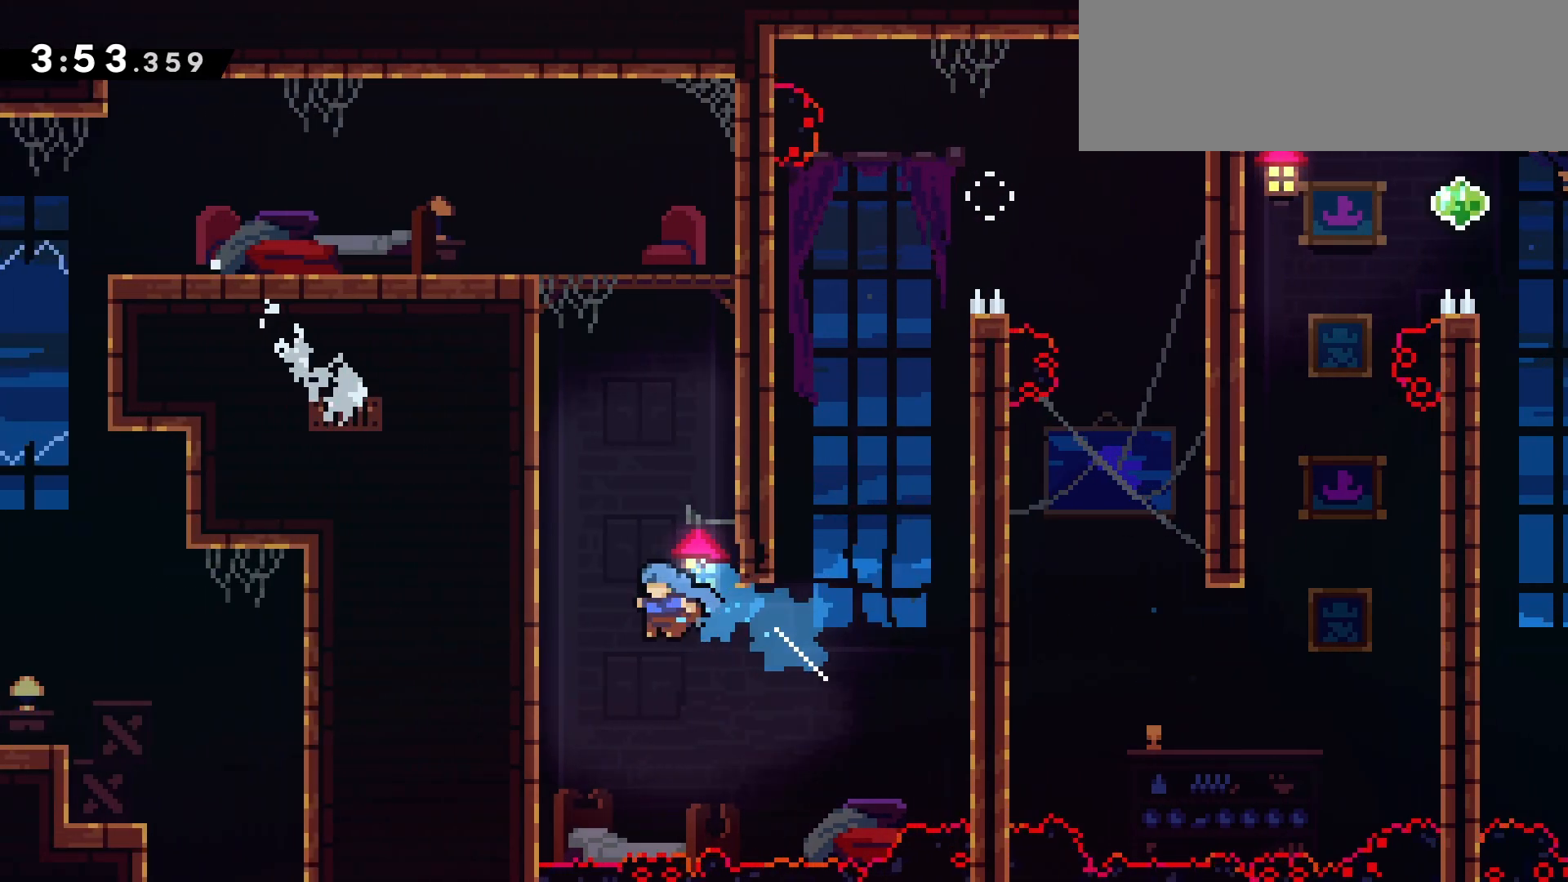
{"keys": ["grab", "jump", "left", "up"], "events": [[183, "jump", "up"], [283, "jump", "down"]]}
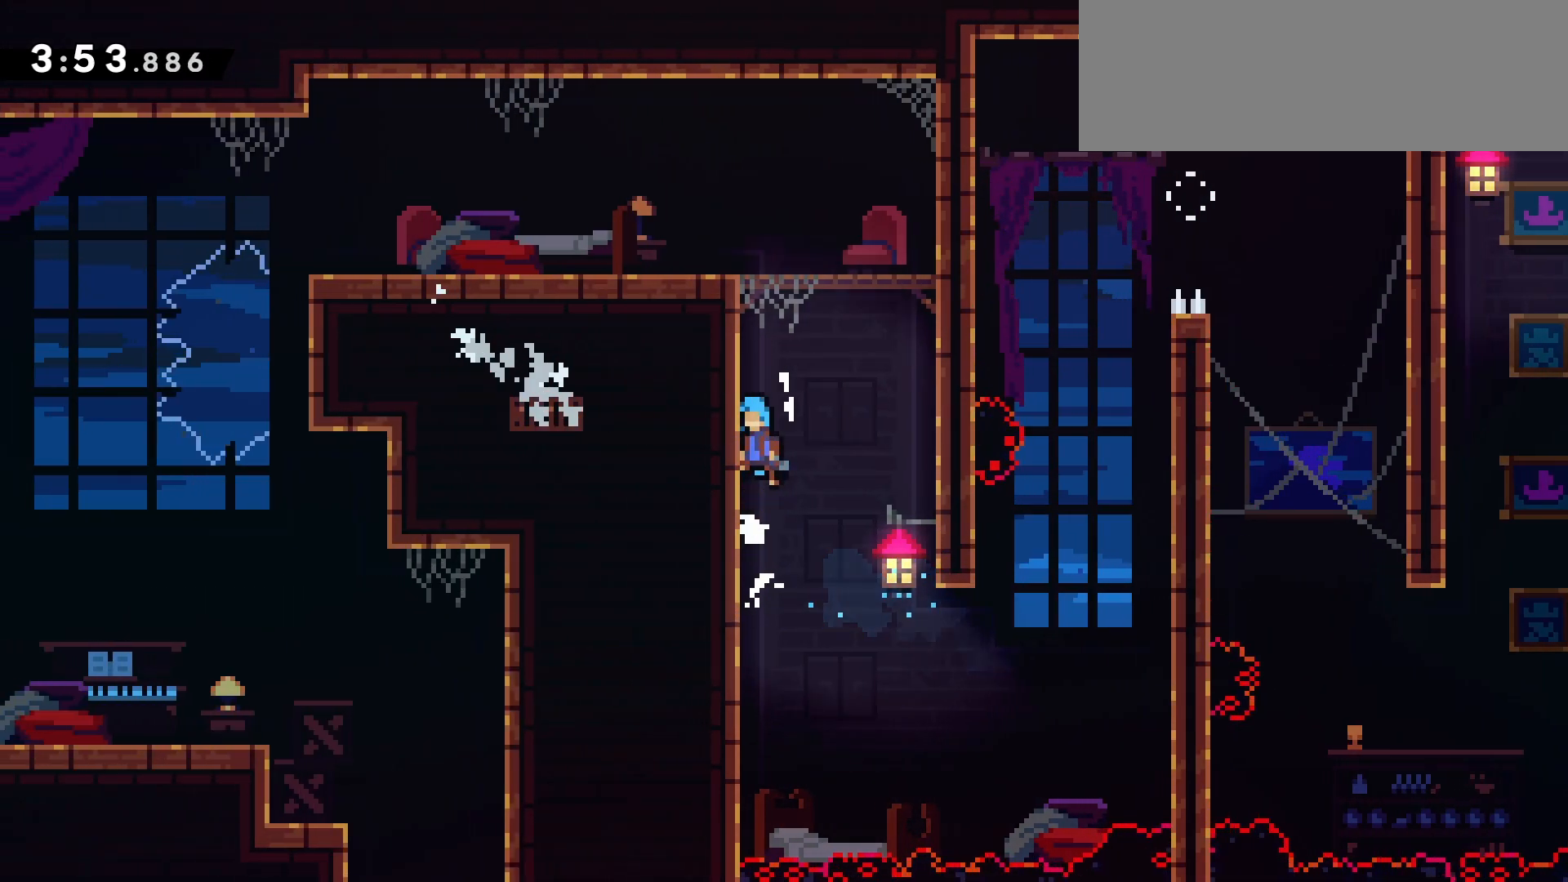
{"keys": ["grab", "left"], "events": [[17, "jump", "up"], [150, "jump", "down"], [333, "jump", "up"], [433, "up", "up"]]}
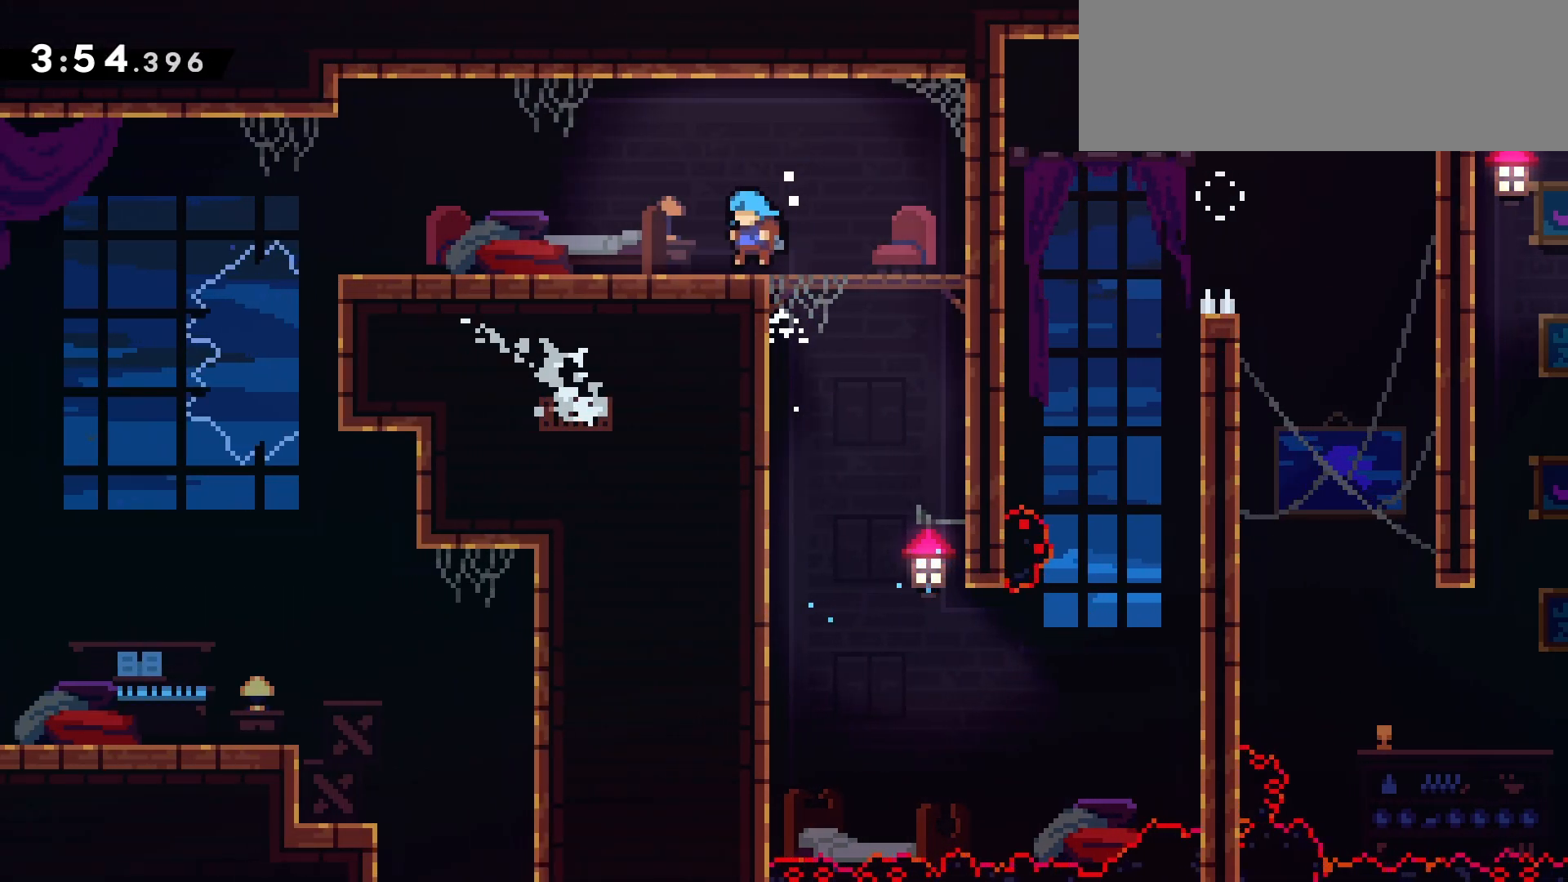
{"keys": ["right"], "events": [[67, "down", "down"], [117, "dash", "down"], [117, "grab", "up"], [117, "jump", "down"], [217, "dash", "up"], [217, "jump", "up"], [450, "left", "up"], [500, "down", "up"], [500, "right", "down"]]}
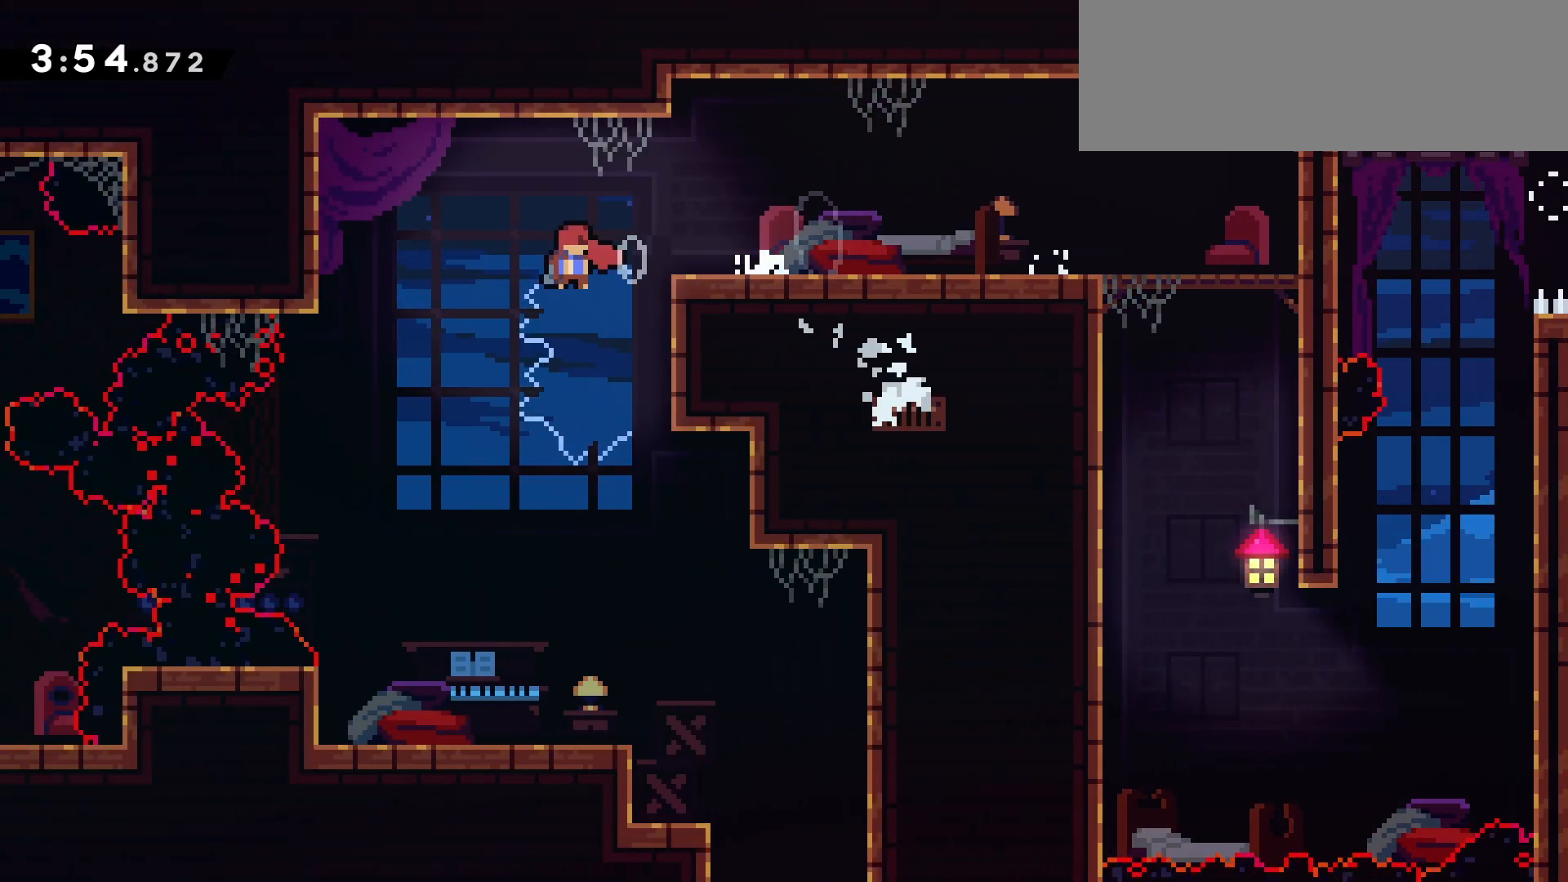
{"keys": [], "events": [[50, "down", "down"], [467, "down", "up"], [467, "right", "up"]]}
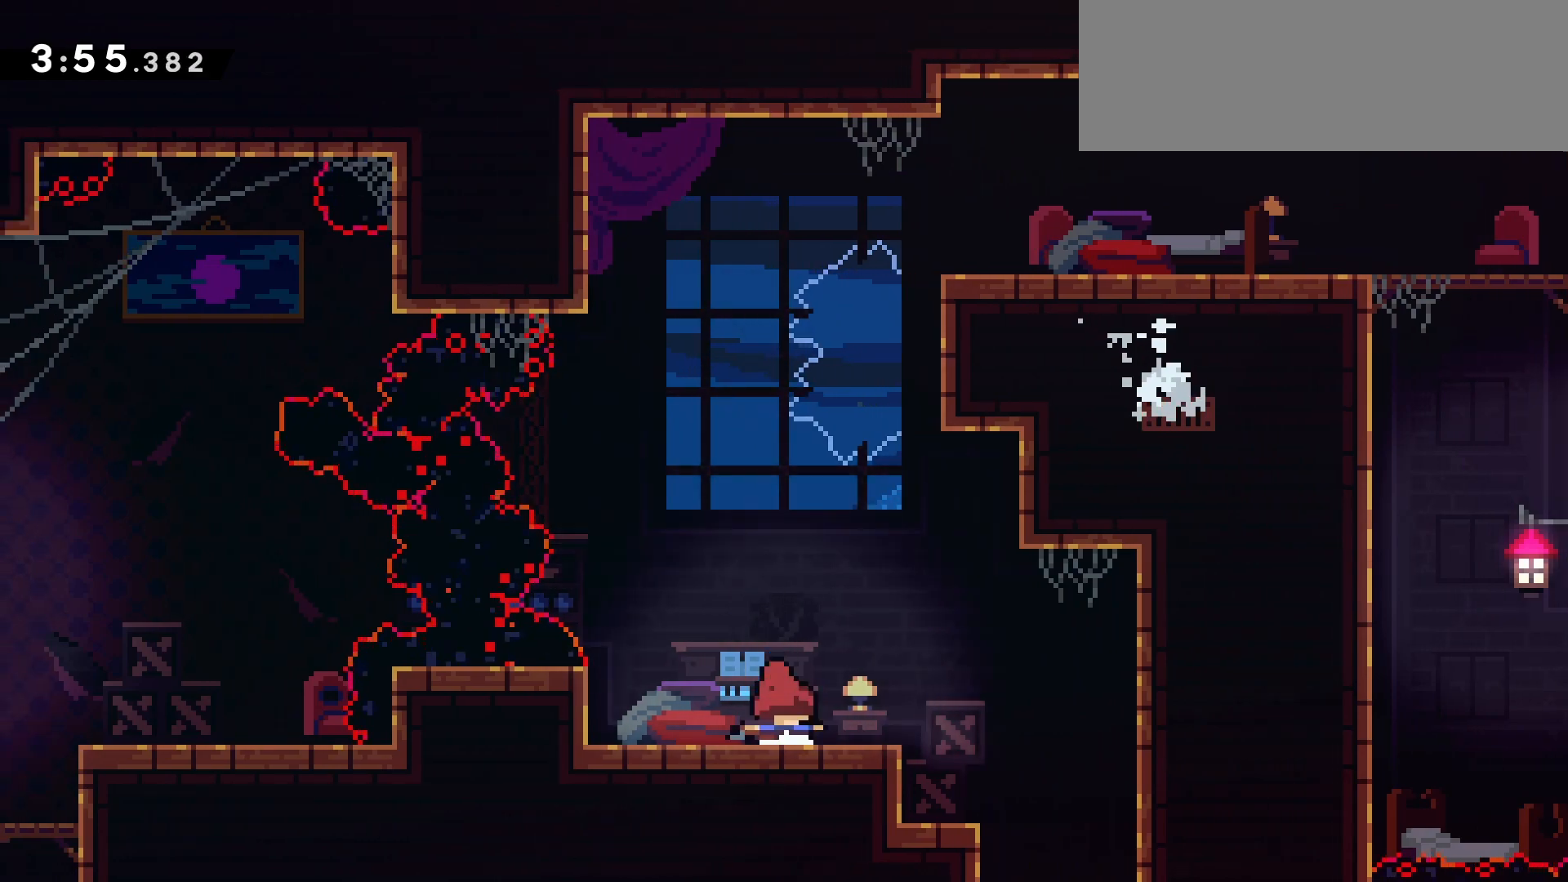
{"keys": ["grab2"], "events": [[67, "left", "down"], [117, "dash", "down"], [250, "dash", "up"], [300, "grab2", "down"], [300, "left", "up"], [433, "up", "down"], [483, "up", "up"]]}